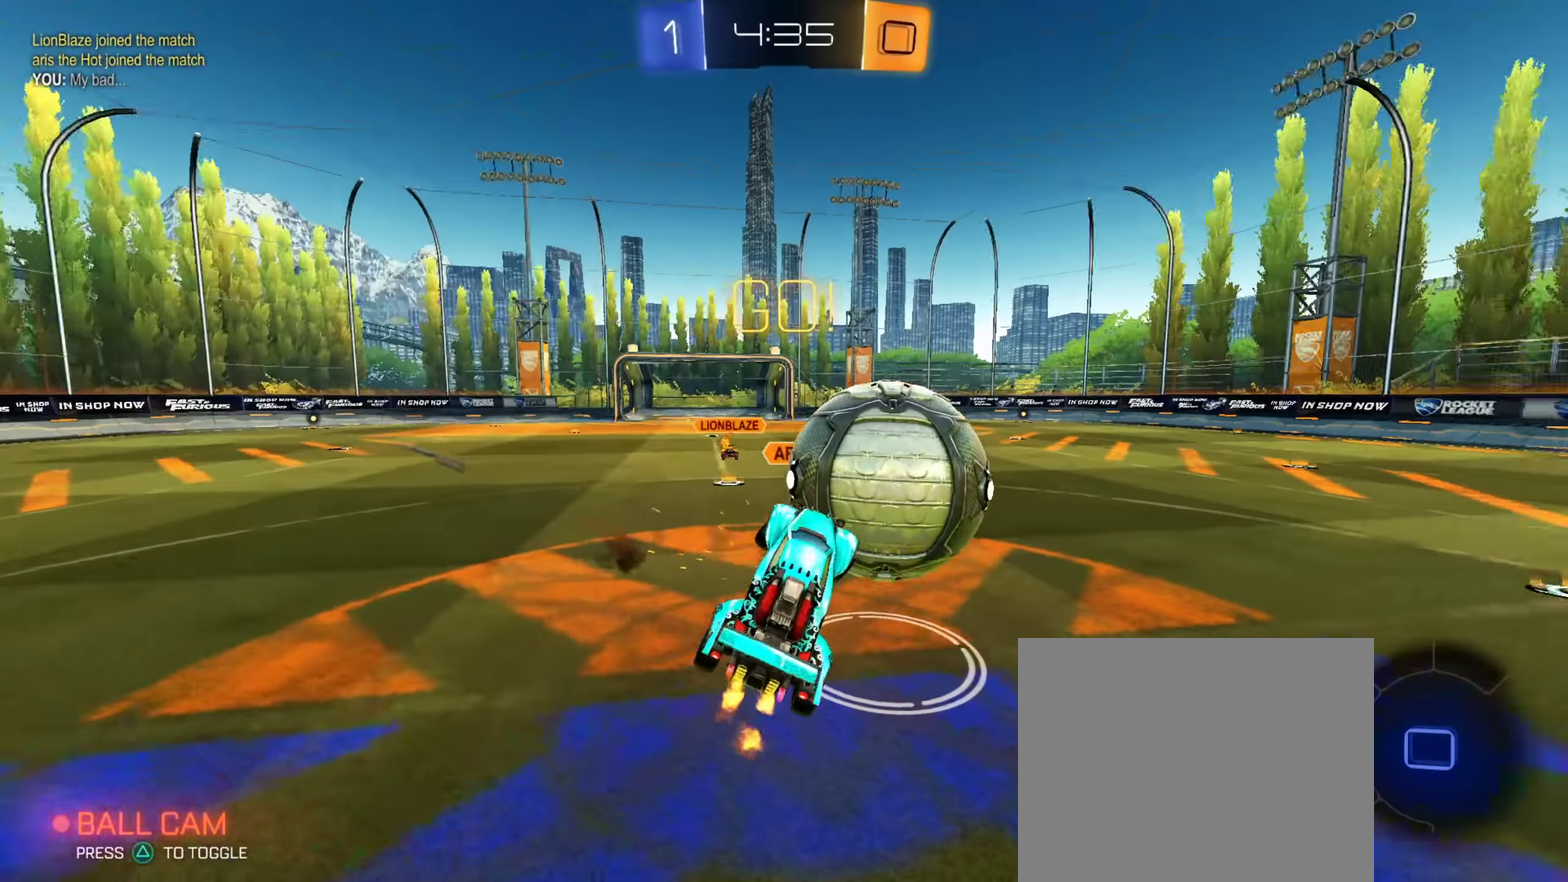
Gameplay with a controller (PlayStation layout); each line is a JSON object with the inputs held at the frame after it (dt_ms = milliseconds from this image to that frame). "events" lists button and stick changes between this image and that frame as [ms after this image, input, new state], when the widget could be followed in between. This document gives stick clicks only as held states, not as events. Not read: L1 R1 R2.
{"dt_ms": 601, "buttons": [], "left_stick": "down", "right_stick": "center", "events": [[150, "left_stick", "down-right"], [317, "left_stick", "center"], [451, "left_stick", "down-right"], [551, "left_stick", "down"]]}
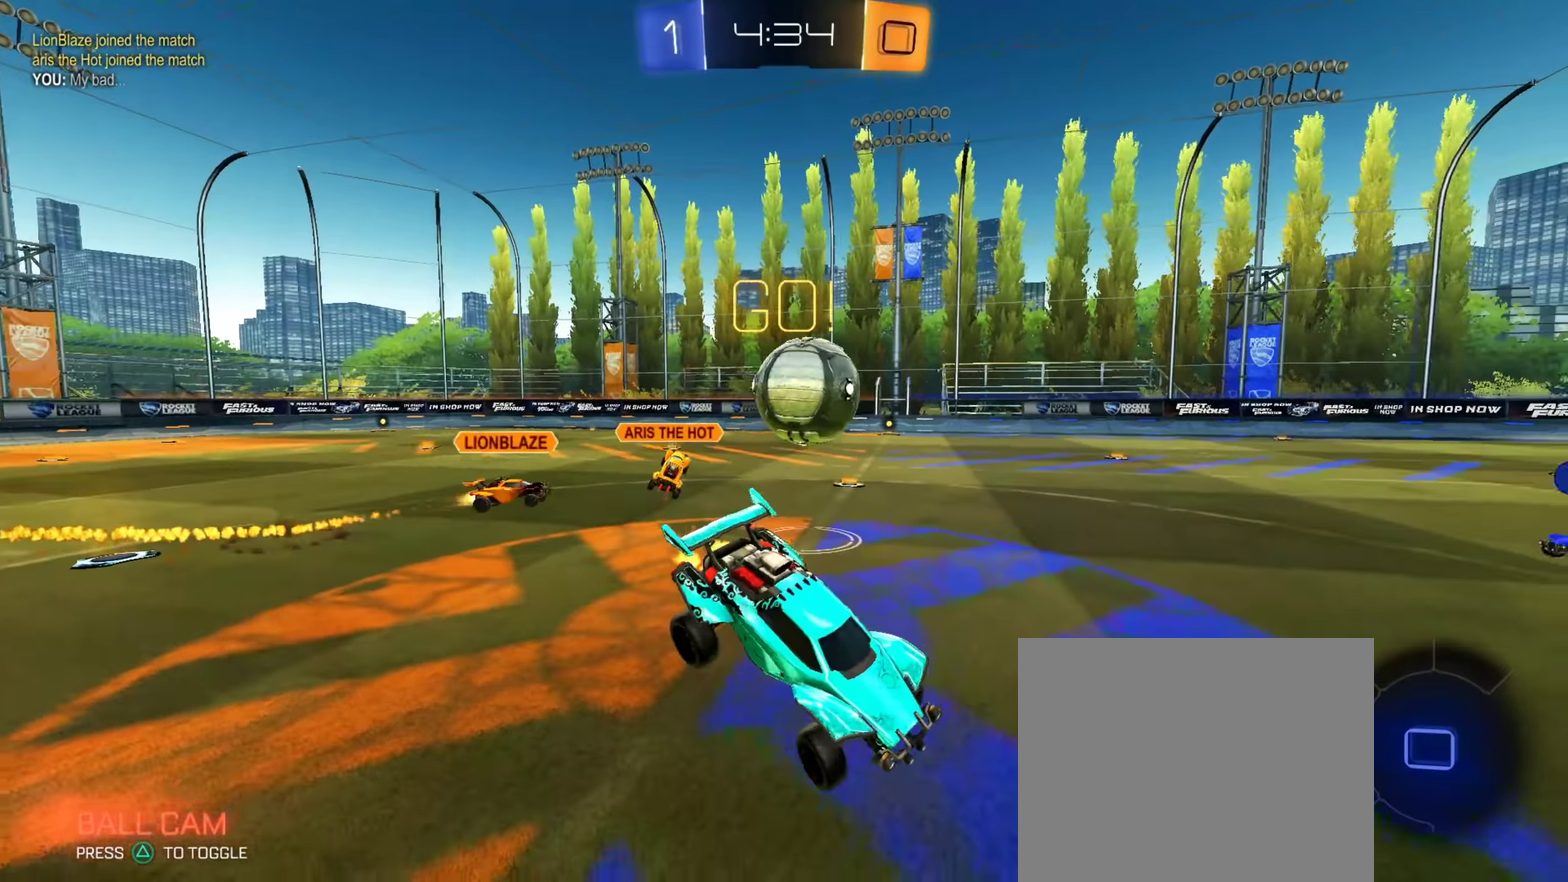
{"dt_ms": 400, "buttons": ["CROSS", "CIRCLE"], "left_stick": "center", "right_stick": "center"}
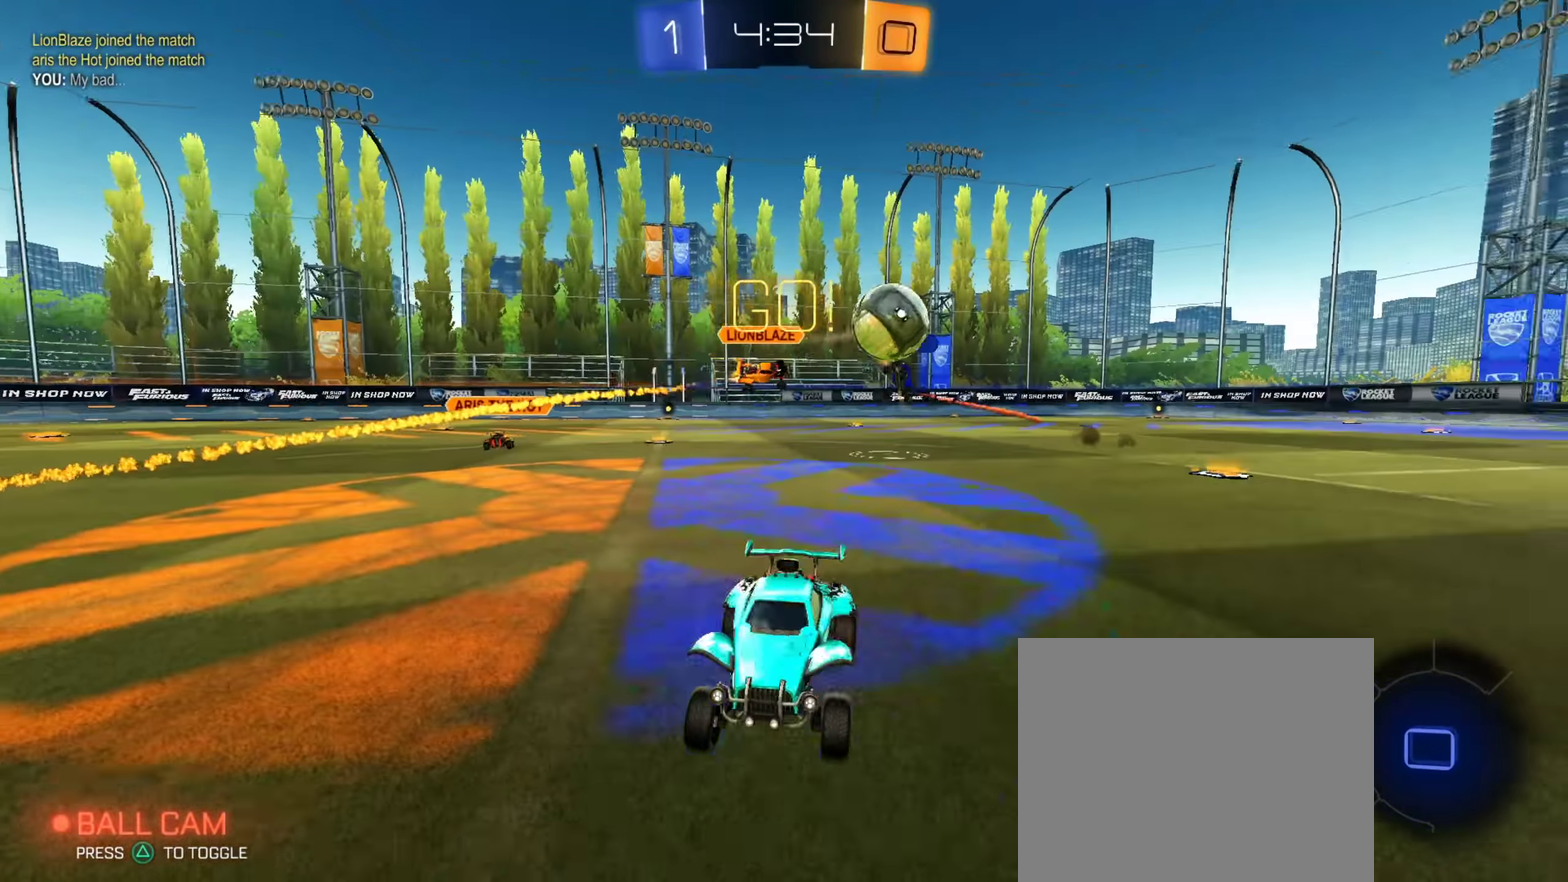
{"dt_ms": 601, "buttons": ["CROSS"], "left_stick": "up-right", "right_stick": "center"}
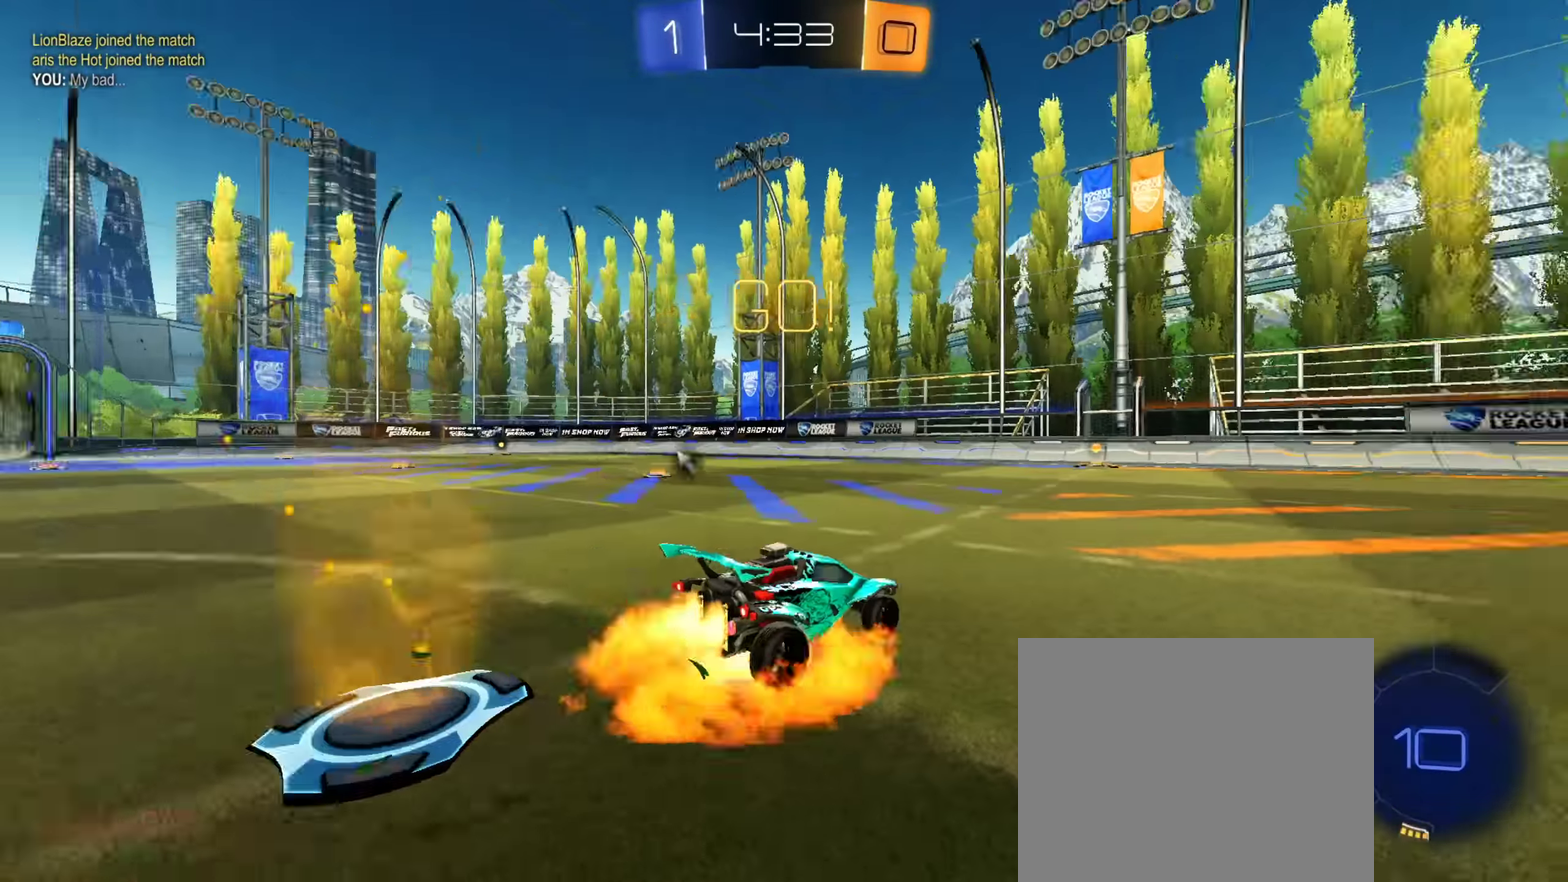
{"dt_ms": 400, "buttons": [], "left_stick": "down", "right_stick": "center", "events": [[50, "CROSS", "up"], [67, "CIRCLE", "down"], [100, "CROSS", "down"], [167, "left_stick", "down"], [250, "CROSS", "up"], [350, "CIRCLE", "up"]]}
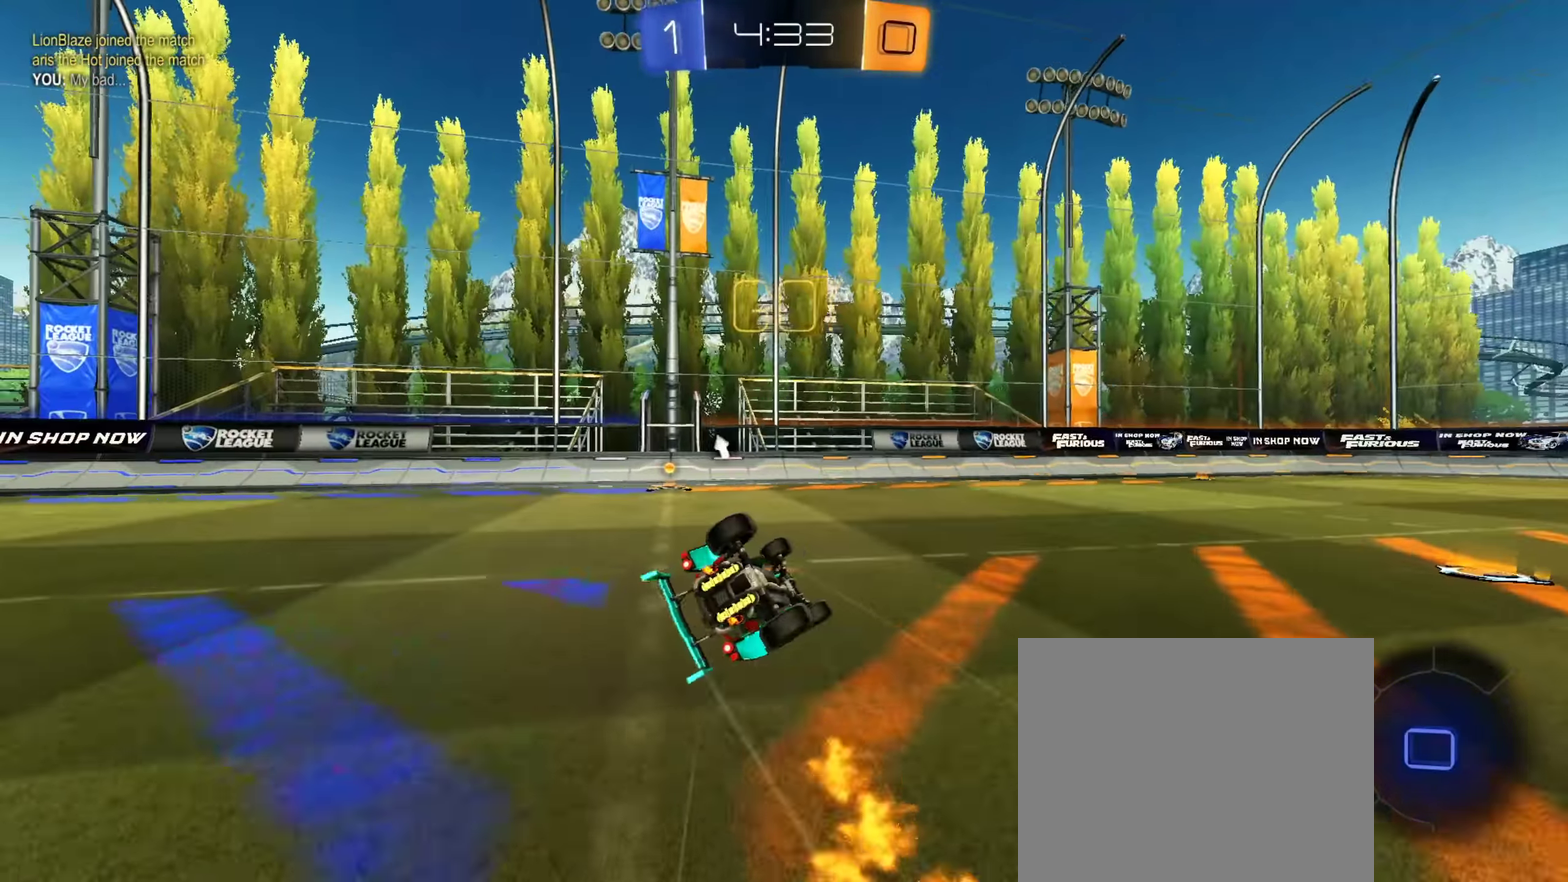
{"dt_ms": 601, "buttons": [], "left_stick": "down-left", "right_stick": "center", "events": [[100, "left_stick", "down-right"], [117, "TRIANGLE", "down"], [217, "TRIANGLE", "up"], [384, "left_stick", "down"], [568, "left_stick", "down-left"]]}
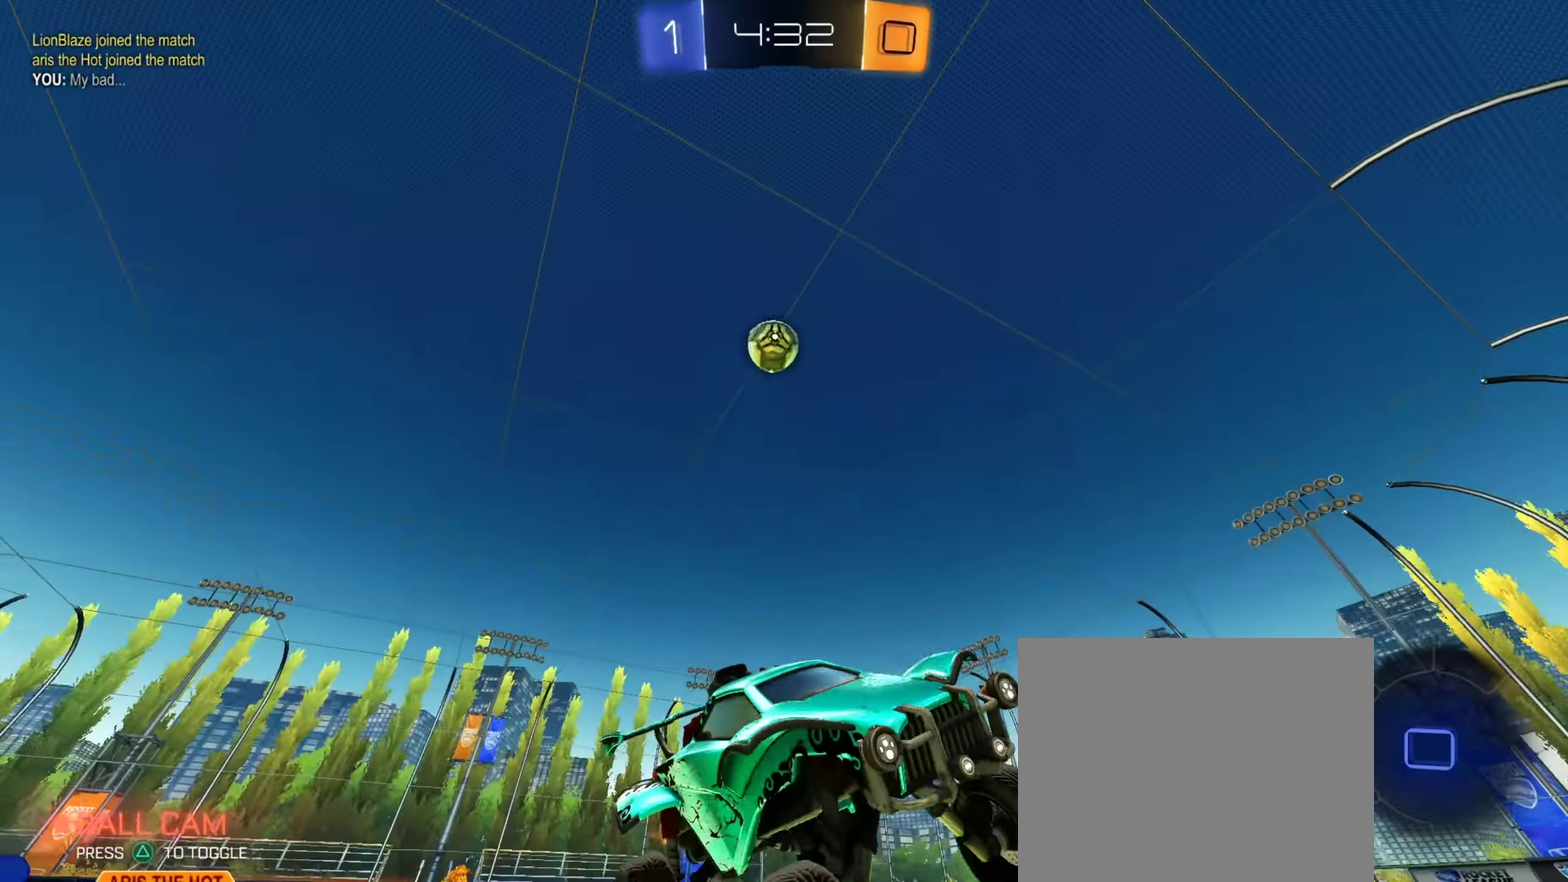
{"dt_ms": 300, "buttons": [], "left_stick": "center", "right_stick": "center", "events": [[17, "left_stick", "center"]]}
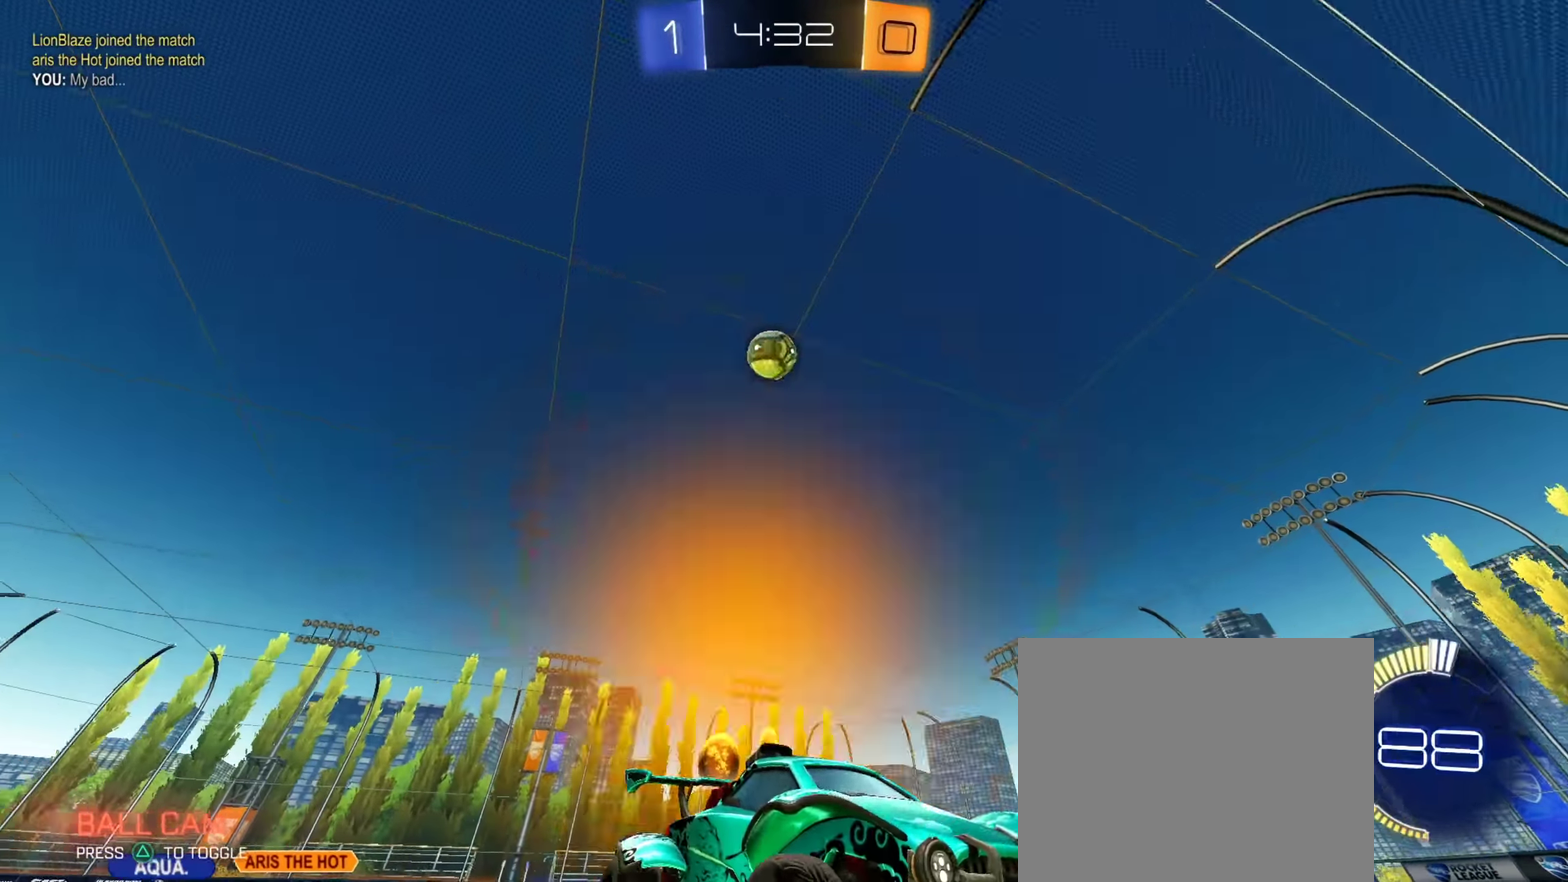
{"dt_ms": 901, "buttons": ["CIRCLE"], "left_stick": "down", "right_stick": "center", "events": [[167, "left_stick", "left"], [217, "CIRCLE", "down"], [217, "left_stick", "down-left"], [267, "left_stick", "center"], [584, "left_stick", "left"], [651, "left_stick", "down-right"], [701, "CROSS", "down"], [801, "left_stick", "down"], [818, "CROSS", "up"]]}
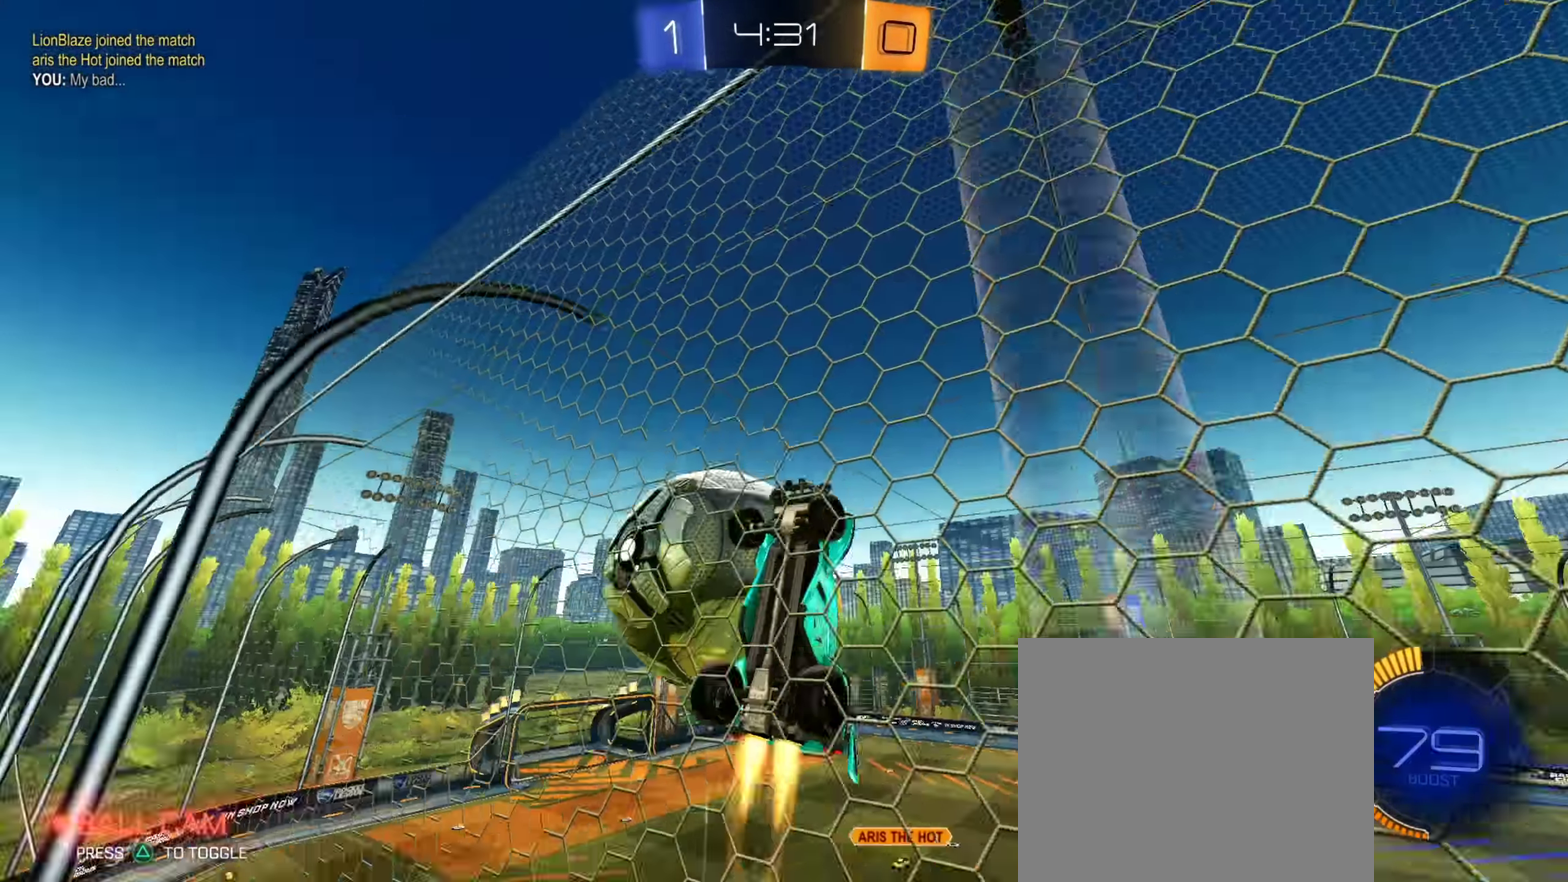
{"dt_ms": 300, "buttons": [], "left_stick": "center", "right_stick": "center", "events": [[50, "CIRCLE", "up"], [134, "left_stick", "down-left"], [234, "left_stick", "center"]]}
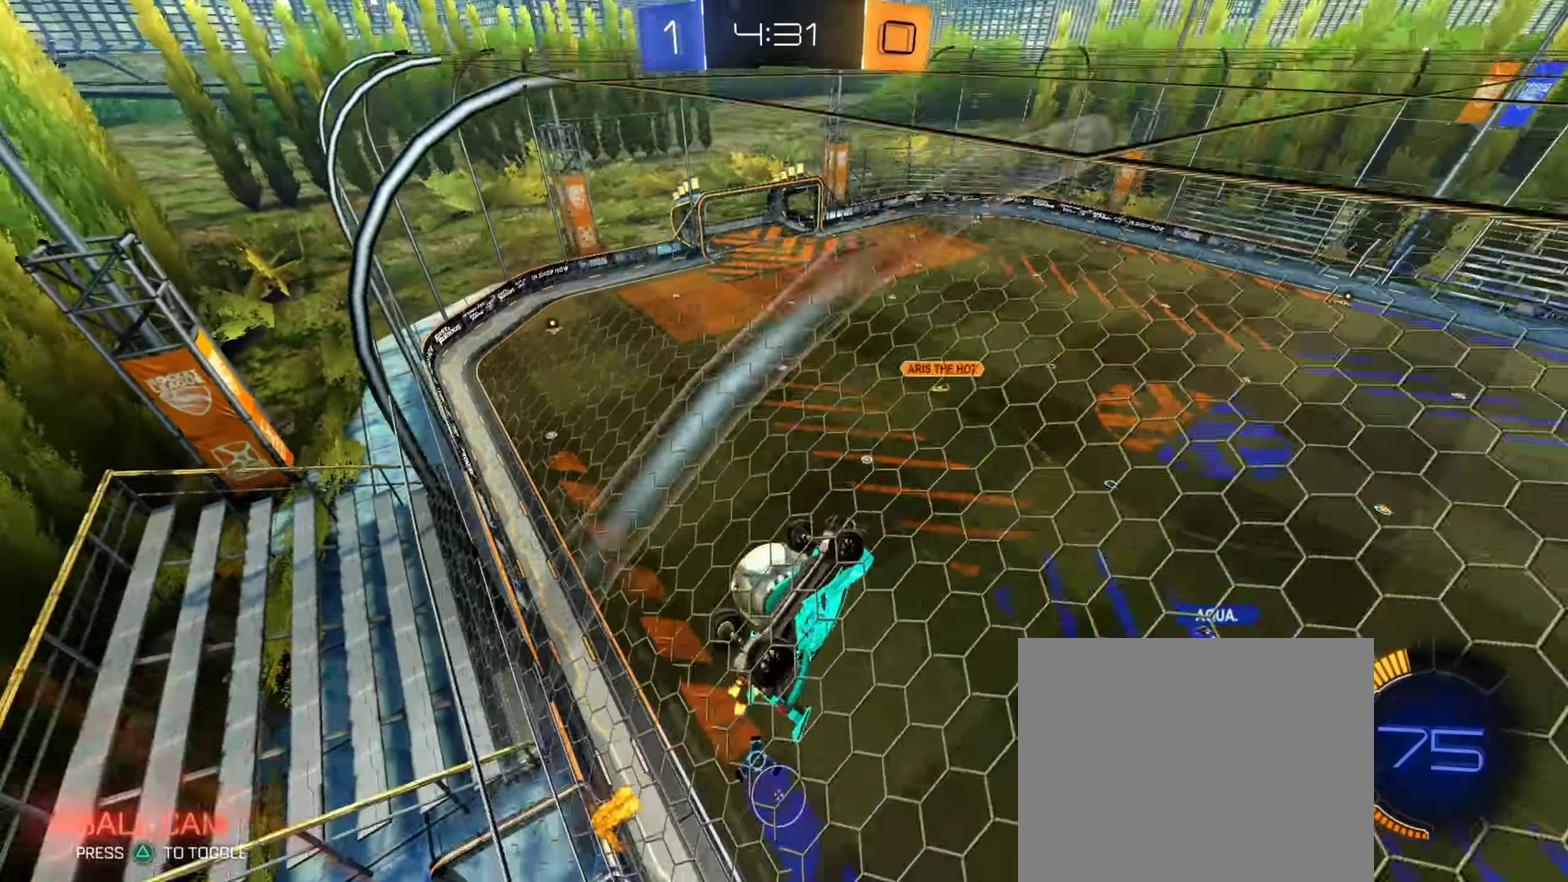
{"dt_ms": 501, "buttons": ["L2"], "left_stick": "down-left", "right_stick": "center", "events": [[100, "left_stick", "up"], [134, "CROSS", "down"], [151, "L2", "down"], [201, "left_stick", "down-right"], [217, "CROSS", "up"], [351, "left_stick", "down-left"], [401, "left_stick", "down"], [501, "left_stick", "down-left"]]}
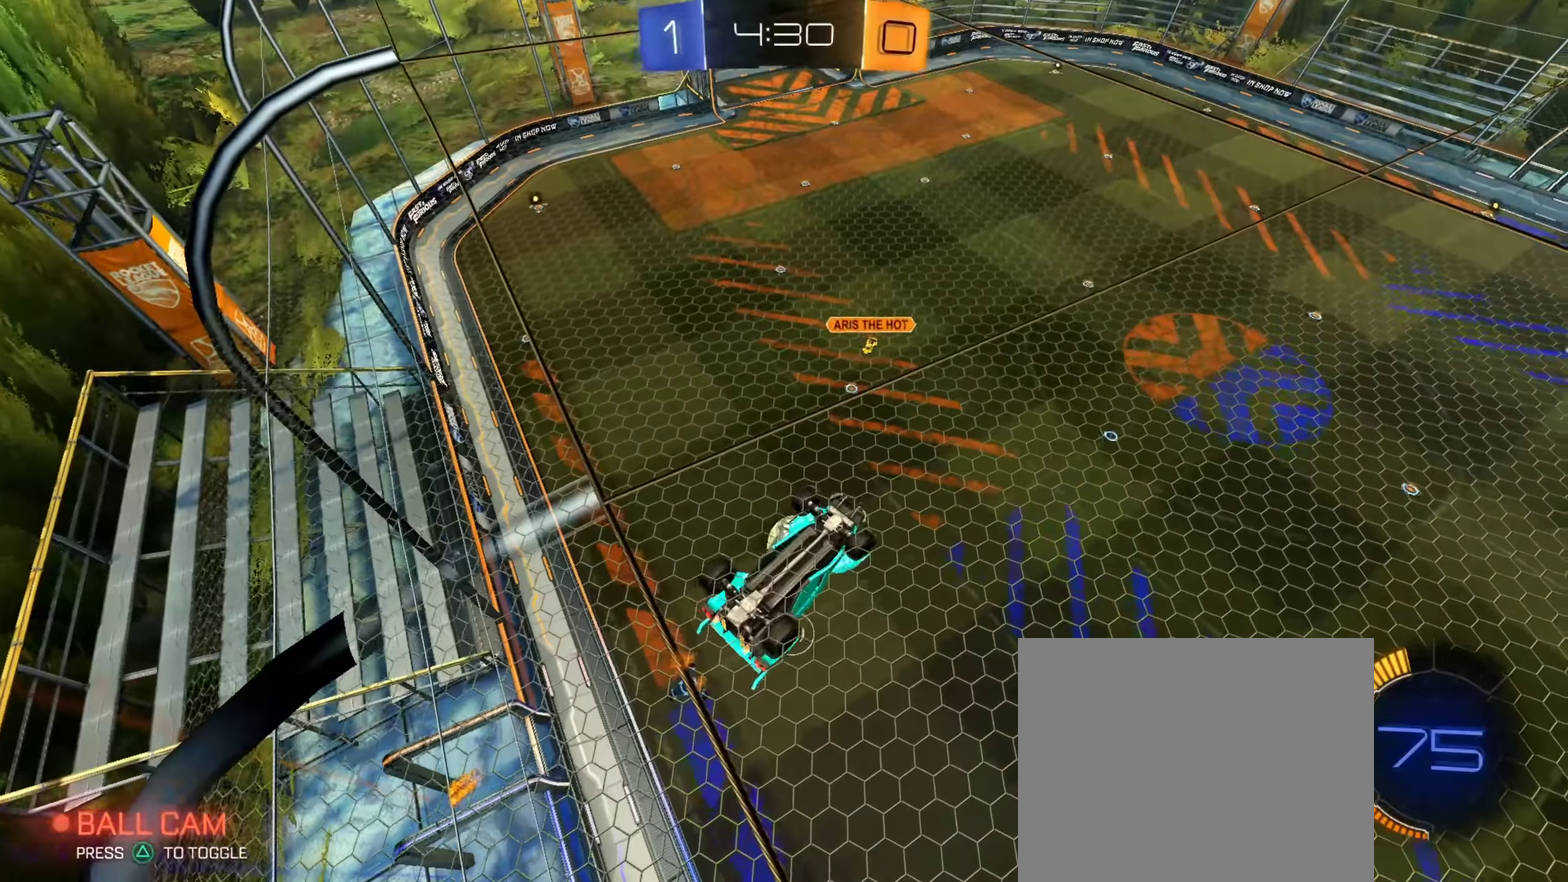
{"dt_ms": 500, "buttons": ["CIRCLE"], "left_stick": "down-right", "right_stick": "center", "events": [[100, "L2", "up"], [300, "CIRCLE", "down"], [417, "left_stick", "down"], [484, "left_stick", "down-right"]]}
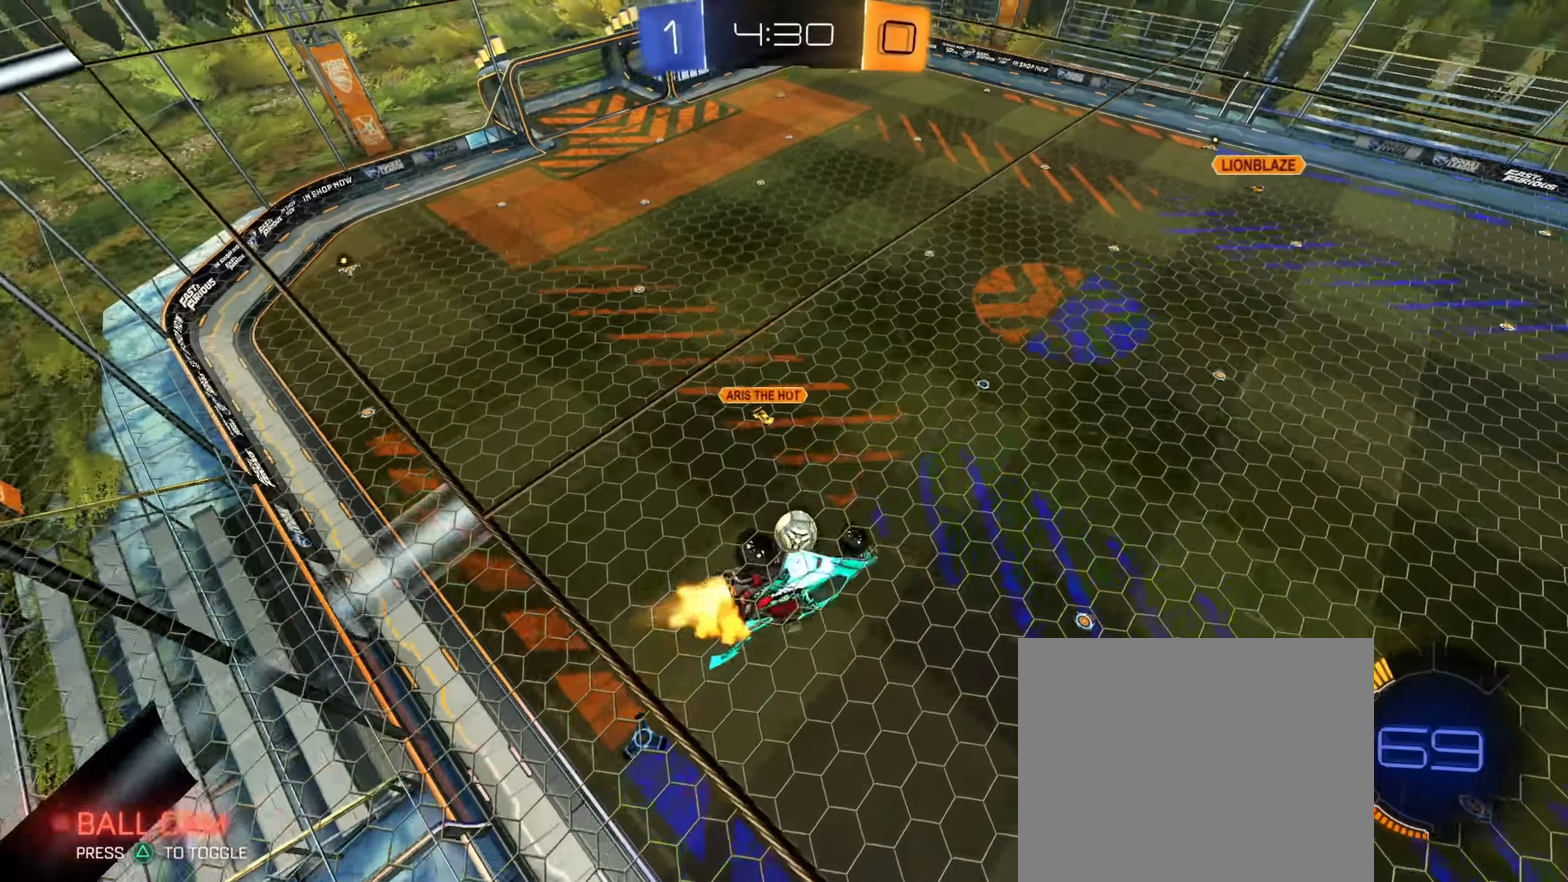
{"dt_ms": 401, "buttons": ["CIRCLE"], "left_stick": "left", "right_stick": "center", "events": [[50, "left_stick", "right"], [117, "left_stick", "up-right"], [267, "left_stick", "left"]]}
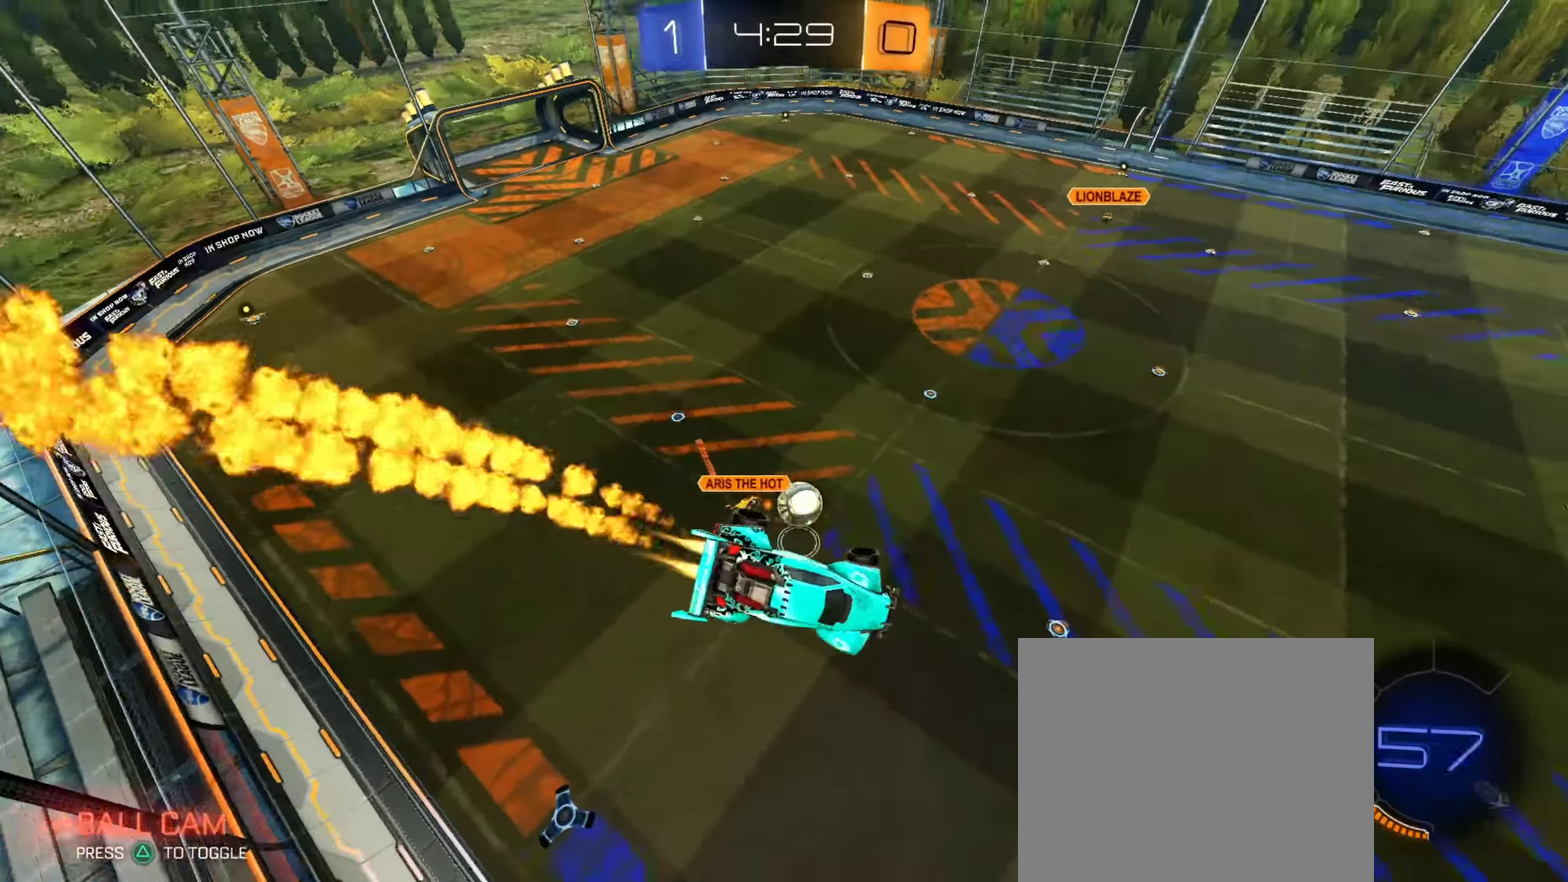
{"dt_ms": 584, "buttons": ["CIRCLE", "TRIANGLE"], "left_stick": "center", "right_stick": "center", "events": [[33, "left_stick", "center"], [133, "left_stick", "right"], [250, "left_stick", "center"], [450, "TRIANGLE", "down"], [500, "left_stick", "down-right"], [584, "left_stick", "center"]]}
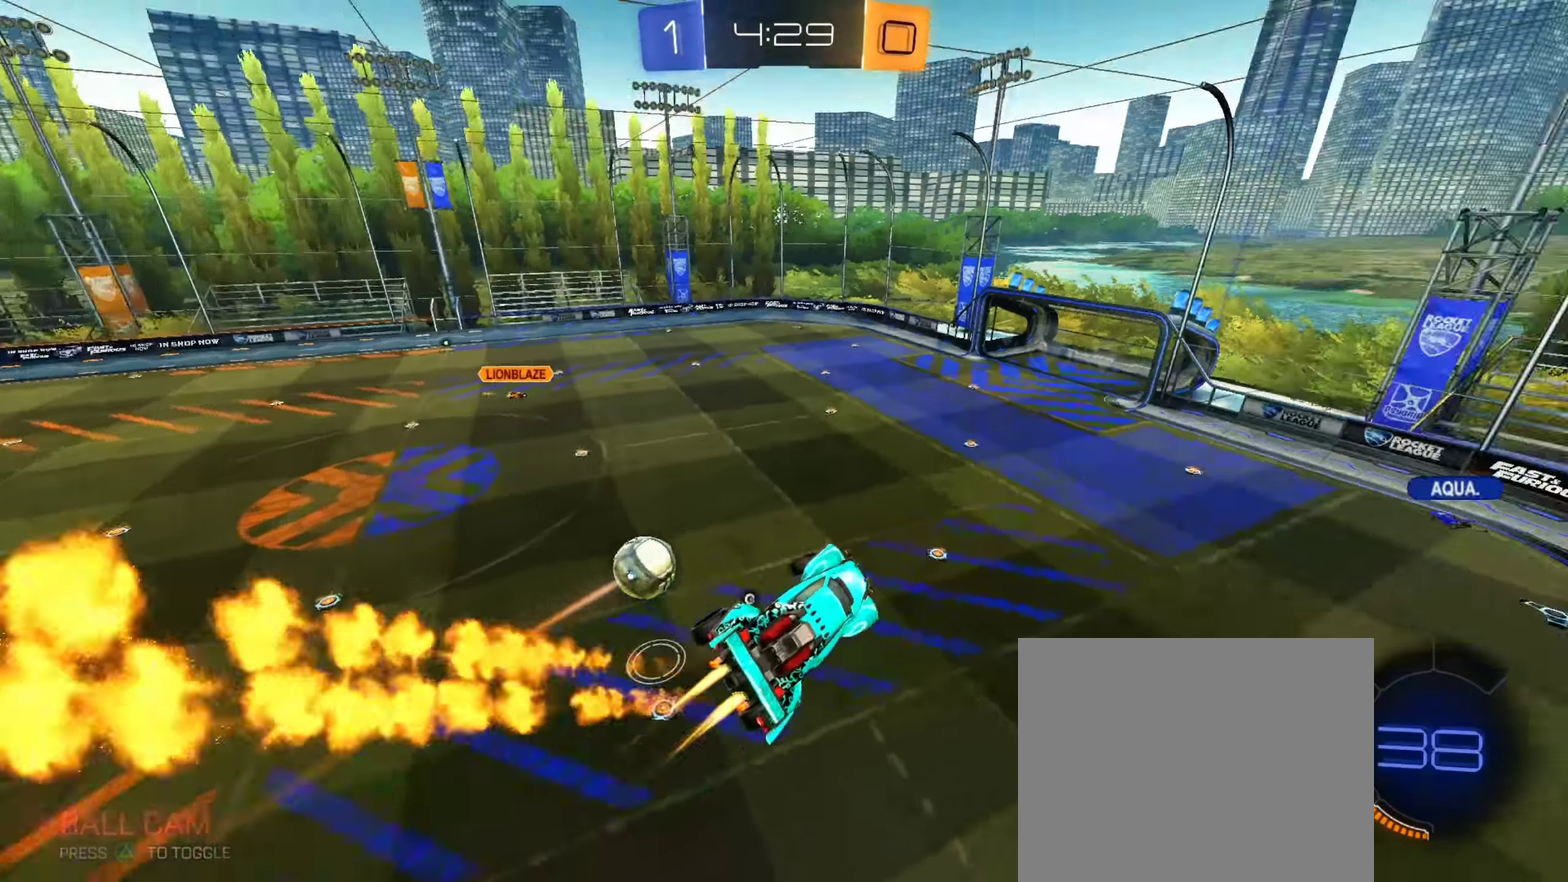
{"dt_ms": 300, "buttons": [], "left_stick": "down", "right_stick": "center", "events": [[16, "TRIANGLE", "up"], [83, "left_stick", "left"], [167, "CIRCLE", "up"], [250, "left_stick", "down"]]}
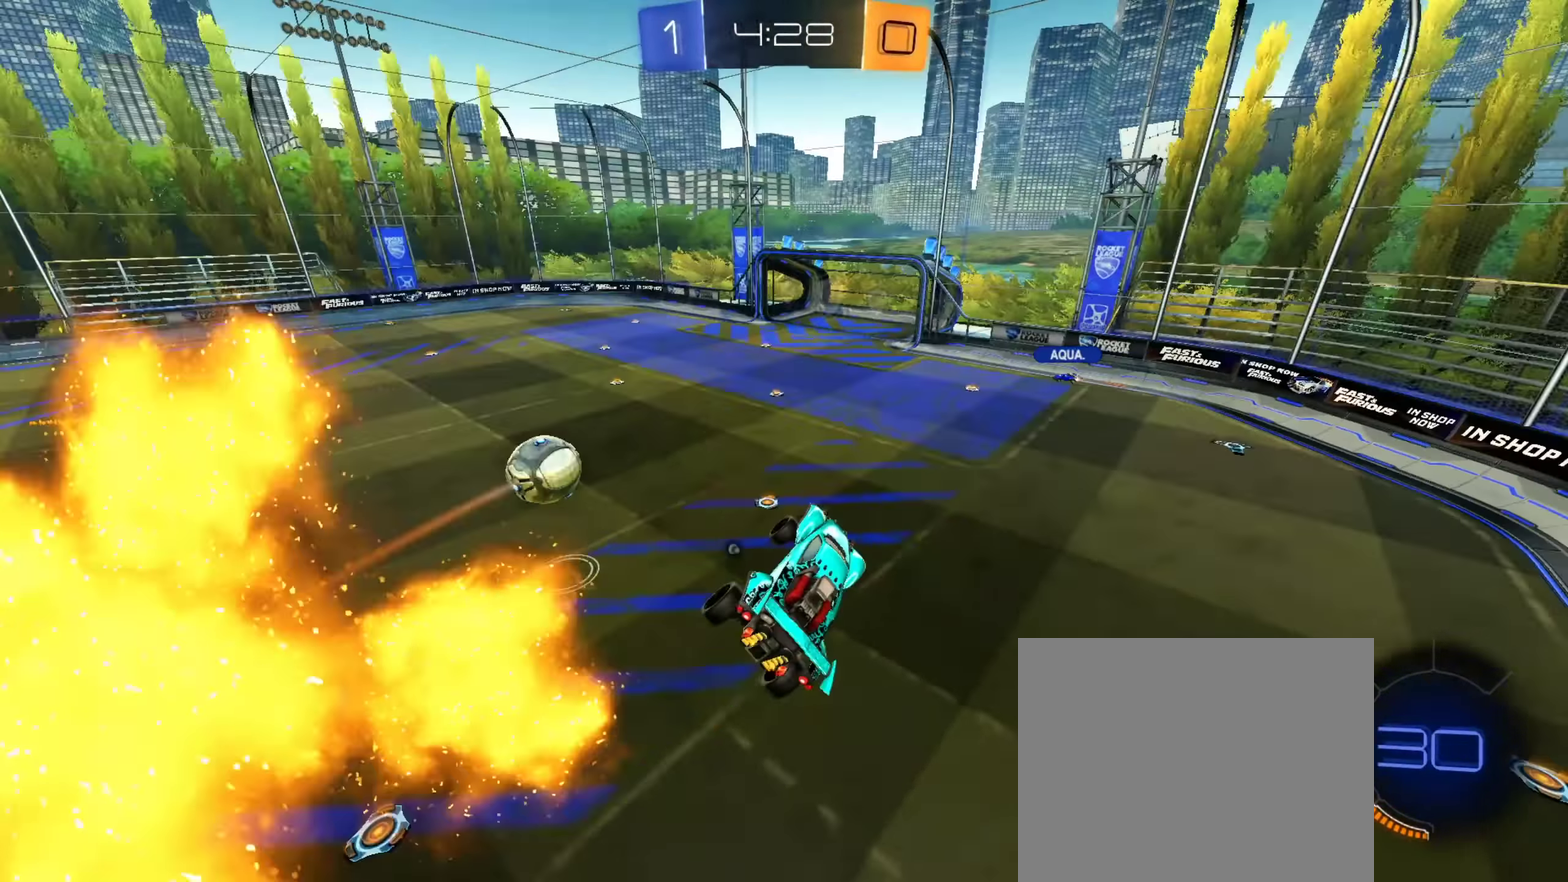
{"dt_ms": 701, "buttons": [], "left_stick": "left", "right_stick": "center", "events": [[33, "TRIANGLE", "down"], [33, "left_stick", "down-left"], [150, "TRIANGLE", "up"], [217, "left_stick", "down"], [350, "CIRCLE", "down"], [367, "left_stick", "up"], [384, "CROSS", "down"], [501, "left_stick", "left"], [517, "CROSS", "up"], [634, "CIRCLE", "up"]]}
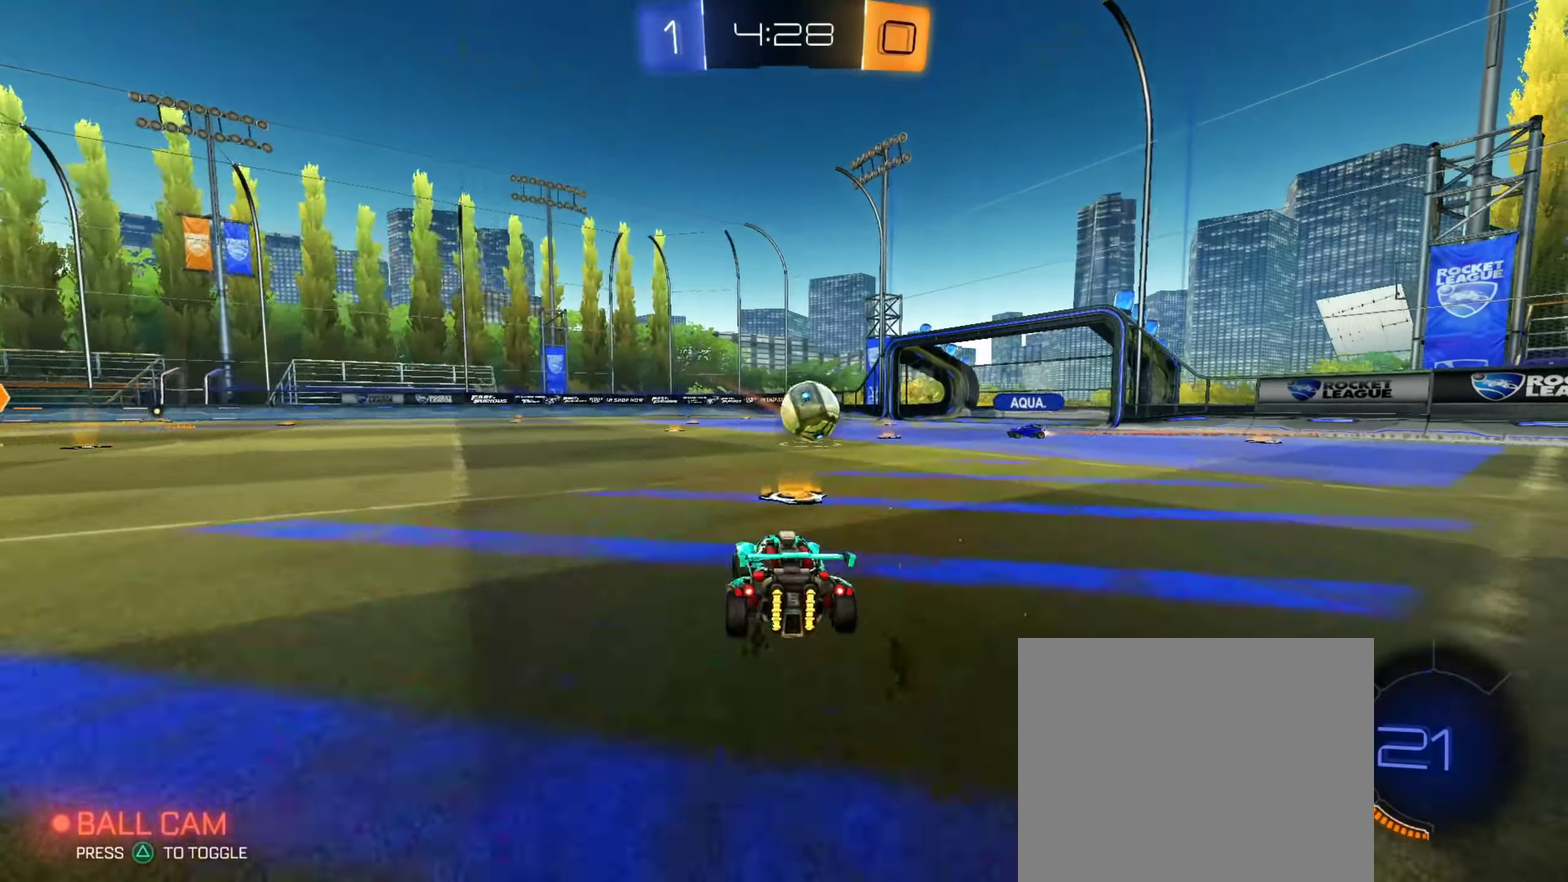
{"dt_ms": 300, "buttons": ["CIRCLE"], "left_stick": "left", "right_stick": "center", "events": [[233, "CIRCLE", "down"]]}
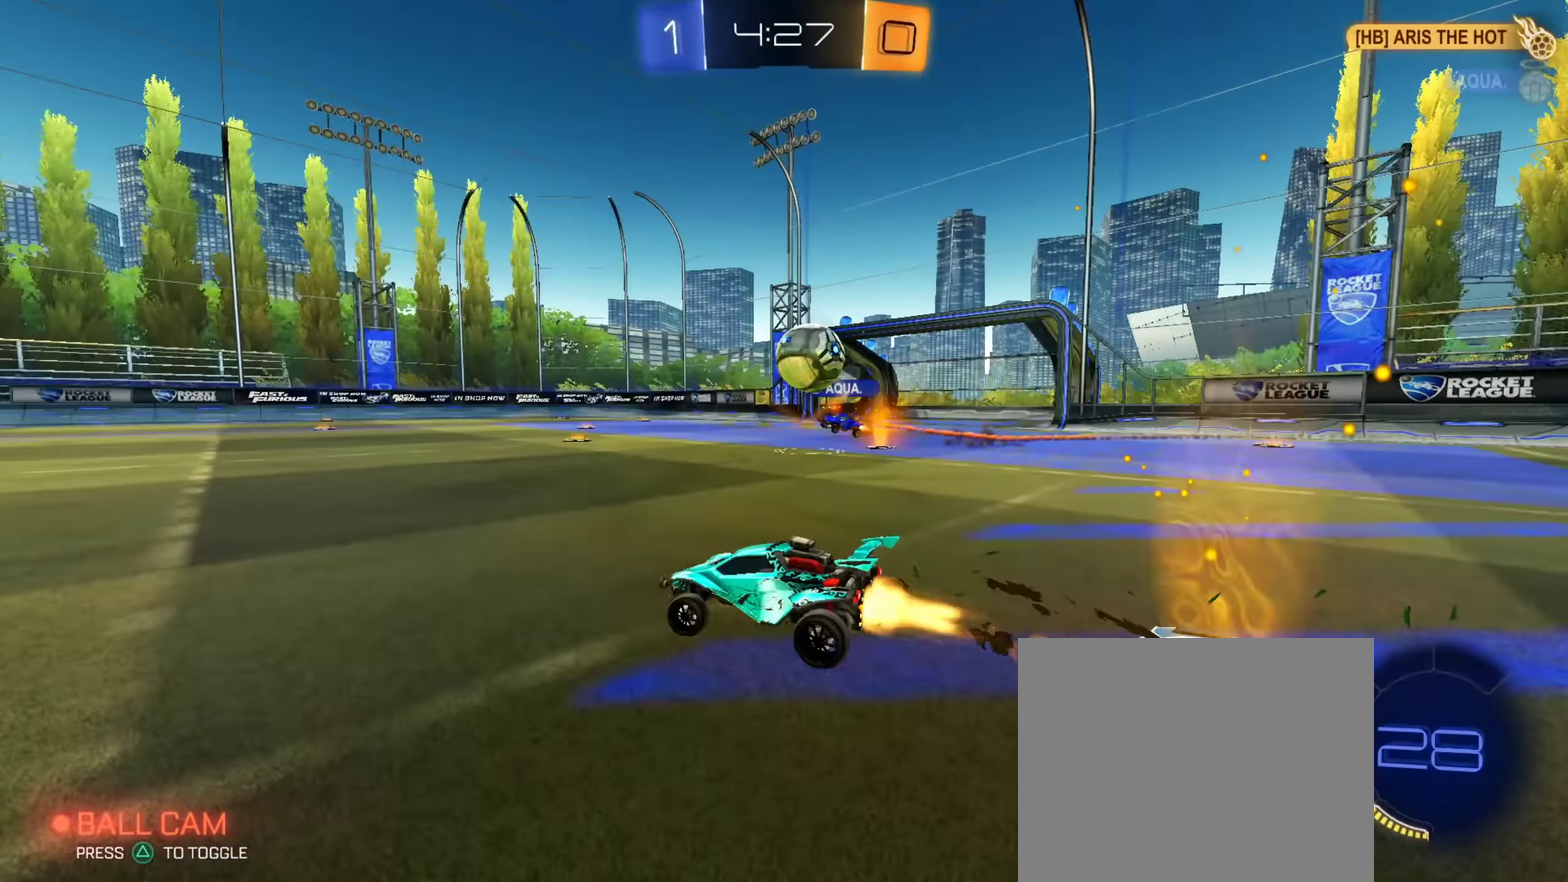
{"dt_ms": 701, "buttons": ["CIRCLE"], "left_stick": "center", "right_stick": "center", "events": [[167, "TRIANGLE", "down"], [267, "TRIANGLE", "up"], [384, "left_stick", "center"], [501, "CIRCLE", "up"], [651, "CIRCLE", "down"]]}
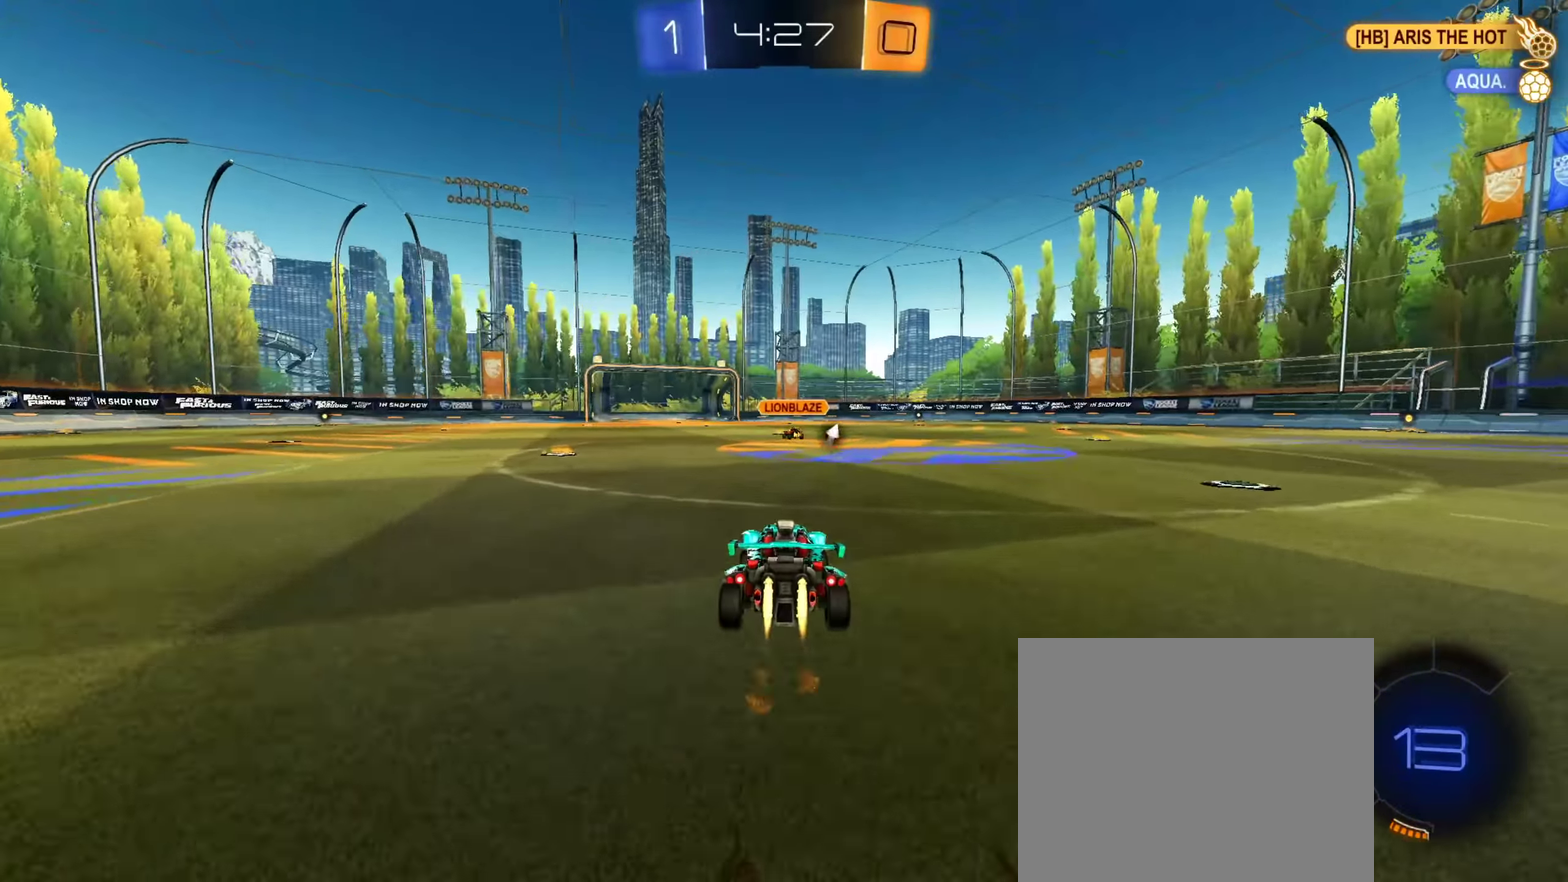
{"dt_ms": 500, "buttons": [], "left_stick": "center", "right_stick": "center", "events": [[33, "left_stick", "left"], [83, "left_stick", "center"], [250, "CIRCLE", "up"]]}
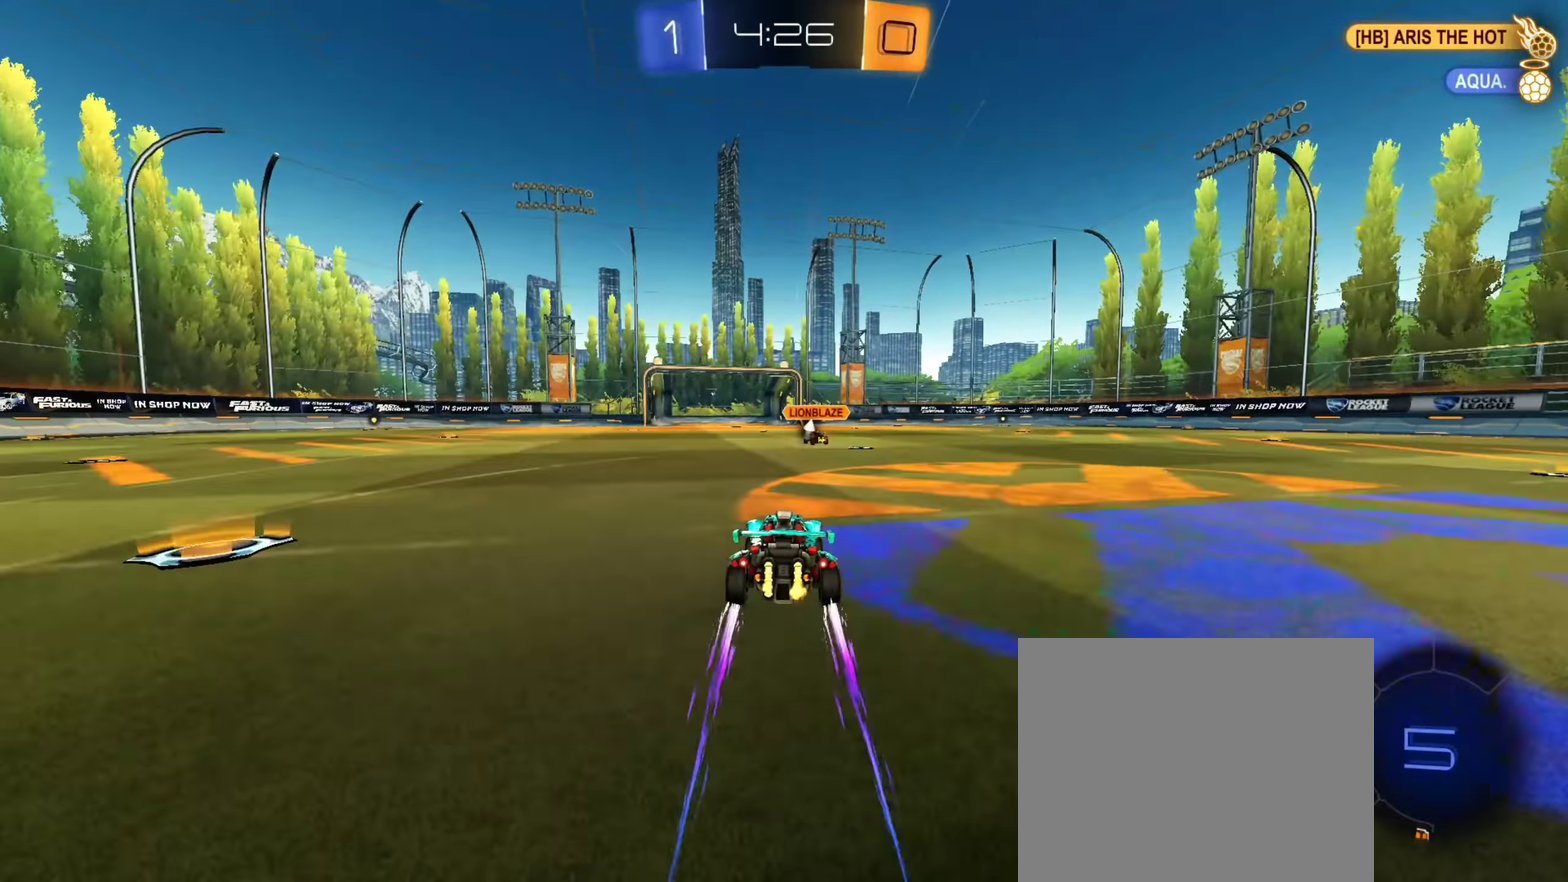
{"dt_ms": 501, "buttons": [], "left_stick": "center", "right_stick": "center", "events": []}
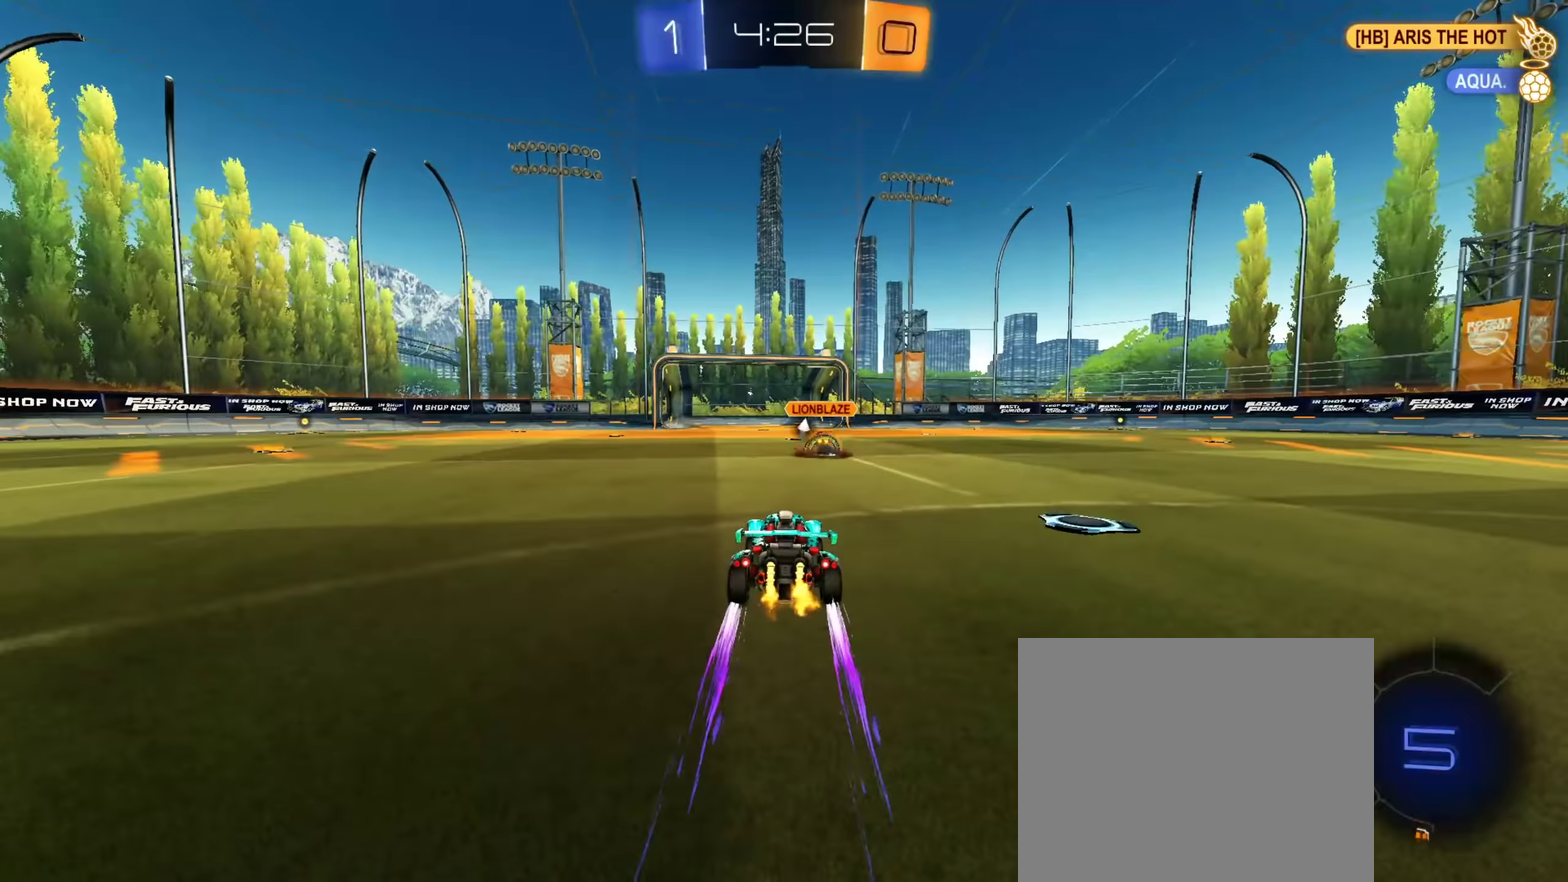
{"dt_ms": 401, "buttons": [], "left_stick": "down-right", "right_stick": "center", "events": [[351, "left_stick", "down-right"]]}
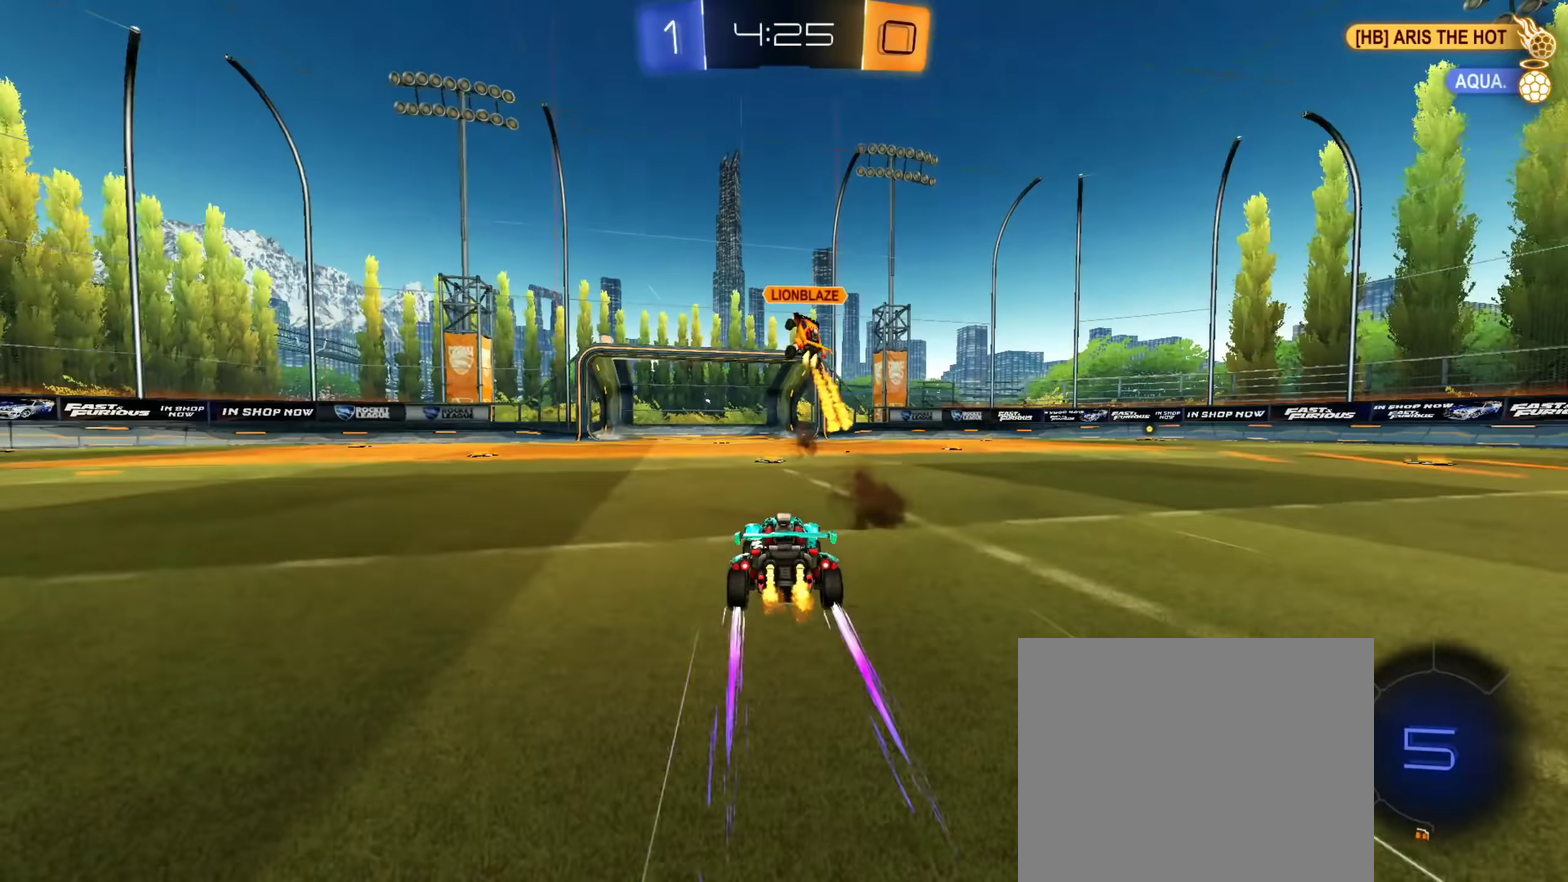
{"dt_ms": 600, "buttons": [], "left_stick": "center", "right_stick": "center"}
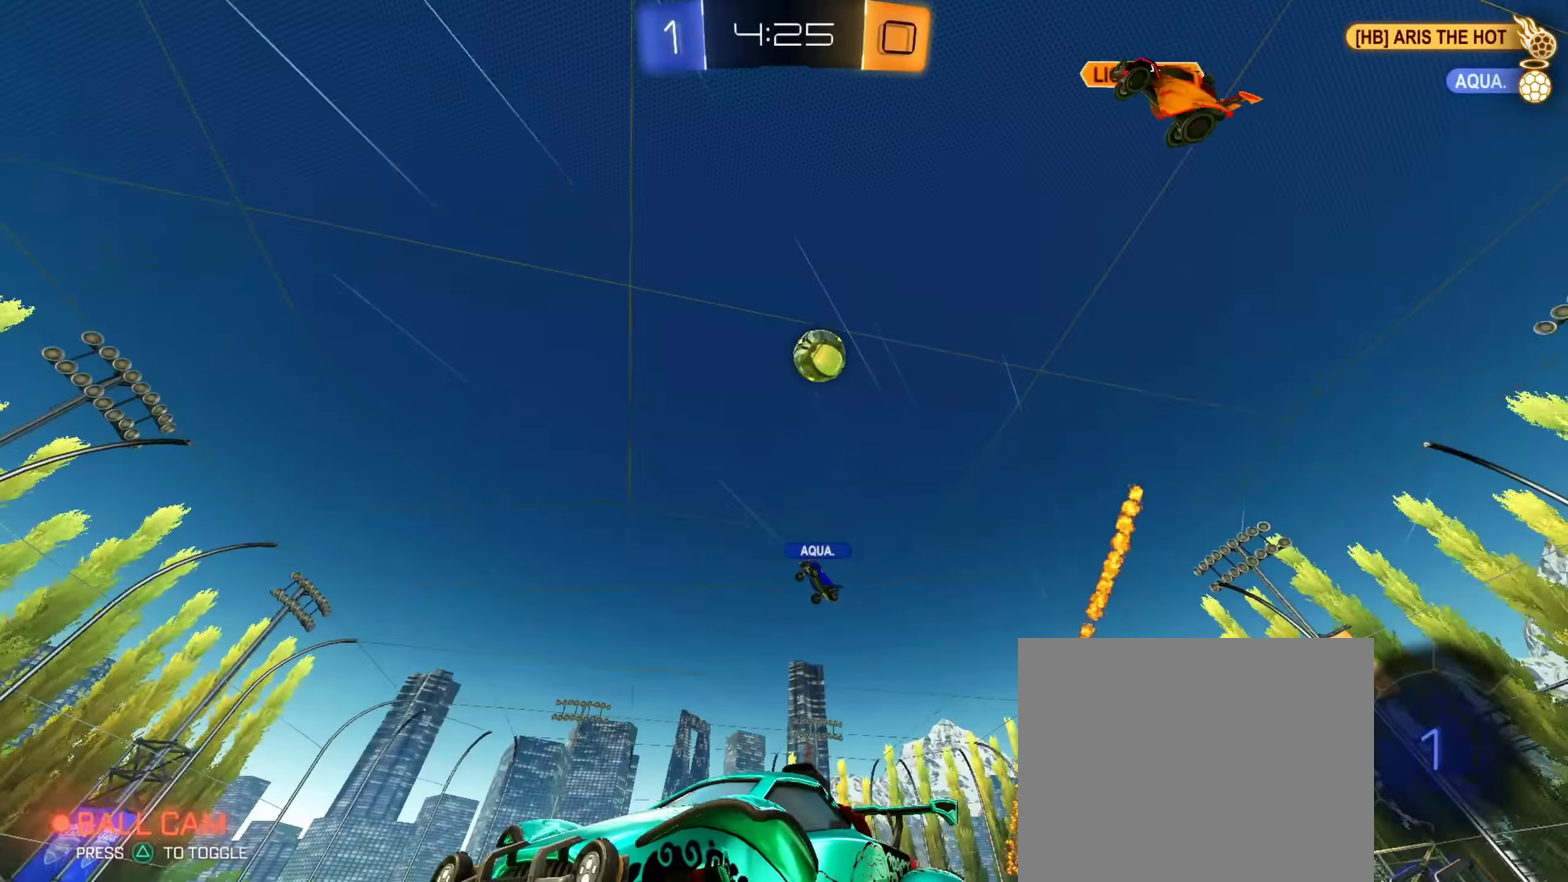
{"dt_ms": 301, "buttons": ["TRIANGLE"], "left_stick": "down-right", "right_stick": "center"}
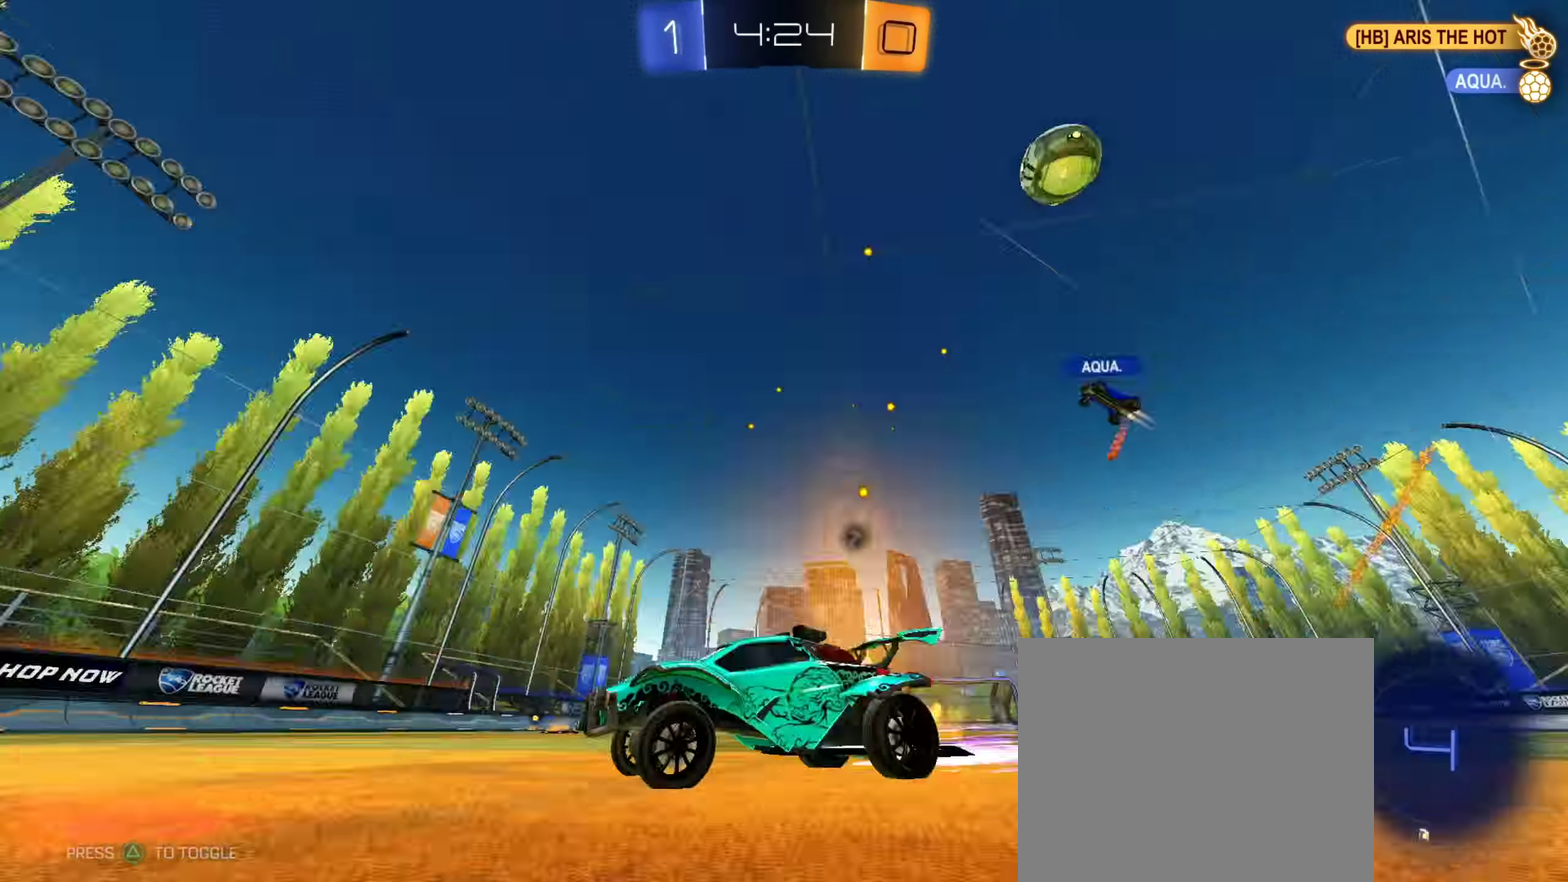
{"dt_ms": 900, "buttons": [], "left_stick": "down-right", "right_stick": "center", "events": [[16, "left_stick", "center"], [66, "TRIANGLE", "up"], [183, "left_stick", "down-right"], [300, "TRIANGLE", "down"], [333, "left_stick", "down"], [417, "TRIANGLE", "up"], [483, "left_stick", "left"], [567, "left_stick", "center"], [750, "left_stick", "down-right"]]}
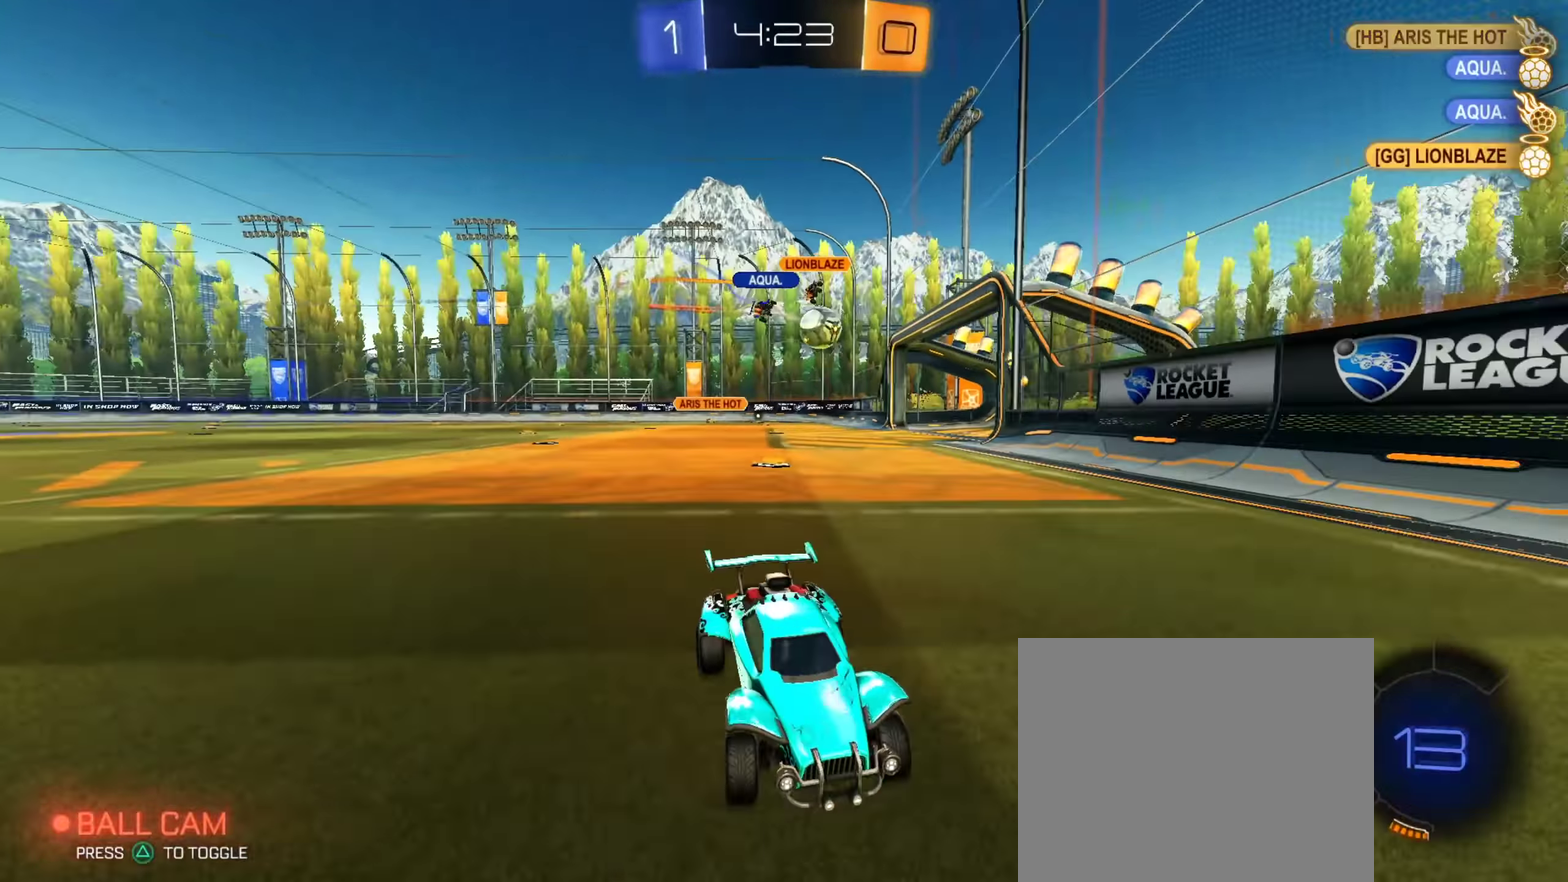
{"dt_ms": 301, "buttons": [], "left_stick": "down-right", "right_stick": "center", "events": []}
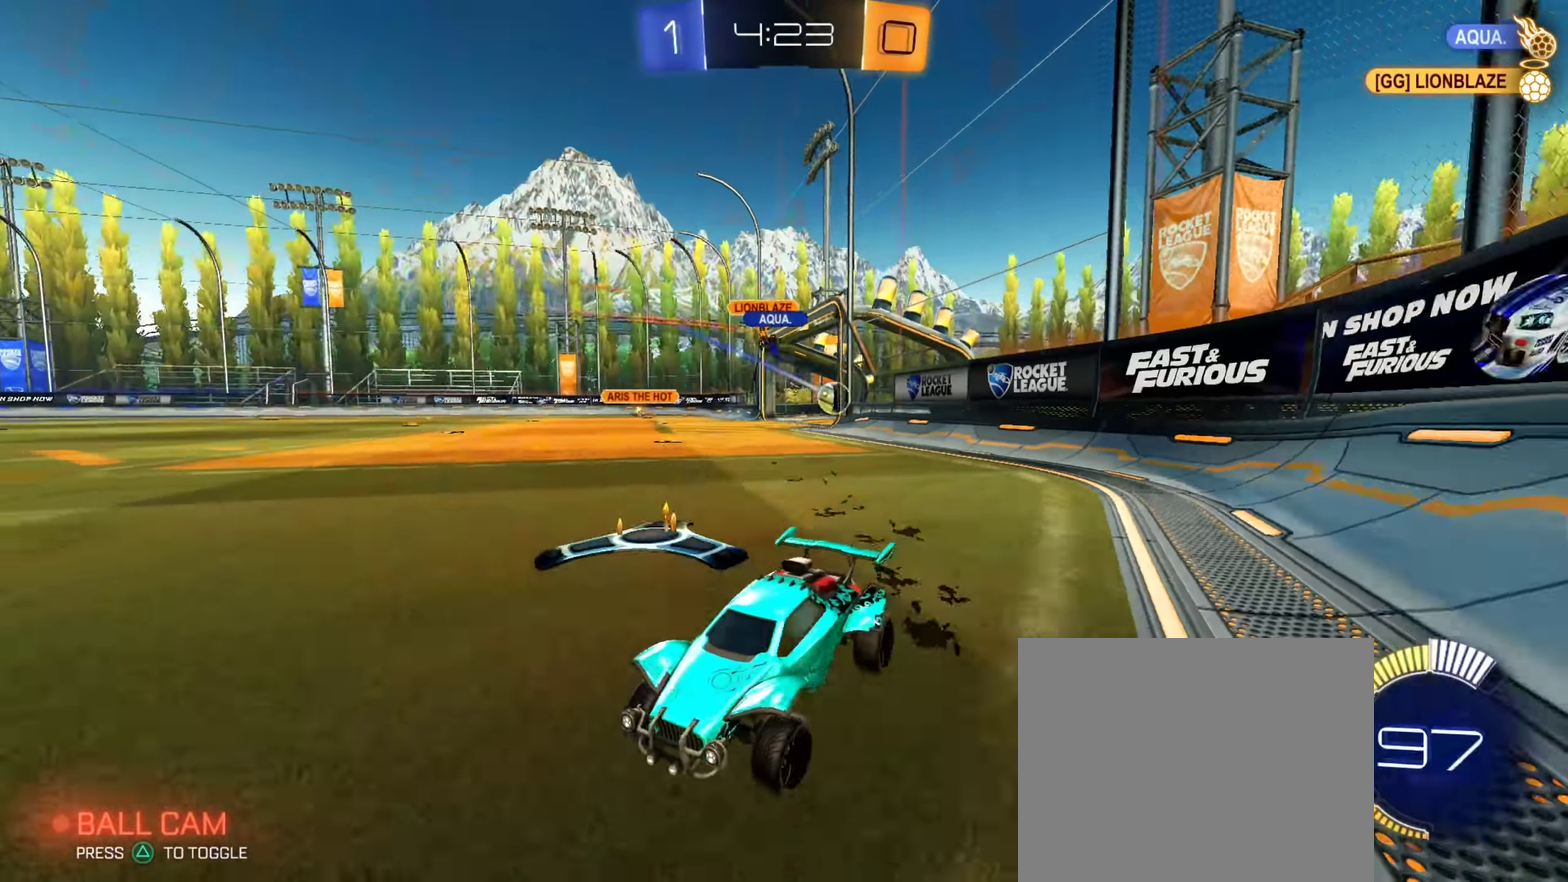
{"dt_ms": 600, "buttons": [], "left_stick": "down-right", "right_stick": "center", "events": [[450, "SQUARE", "down"], [584, "SQUARE", "up"]]}
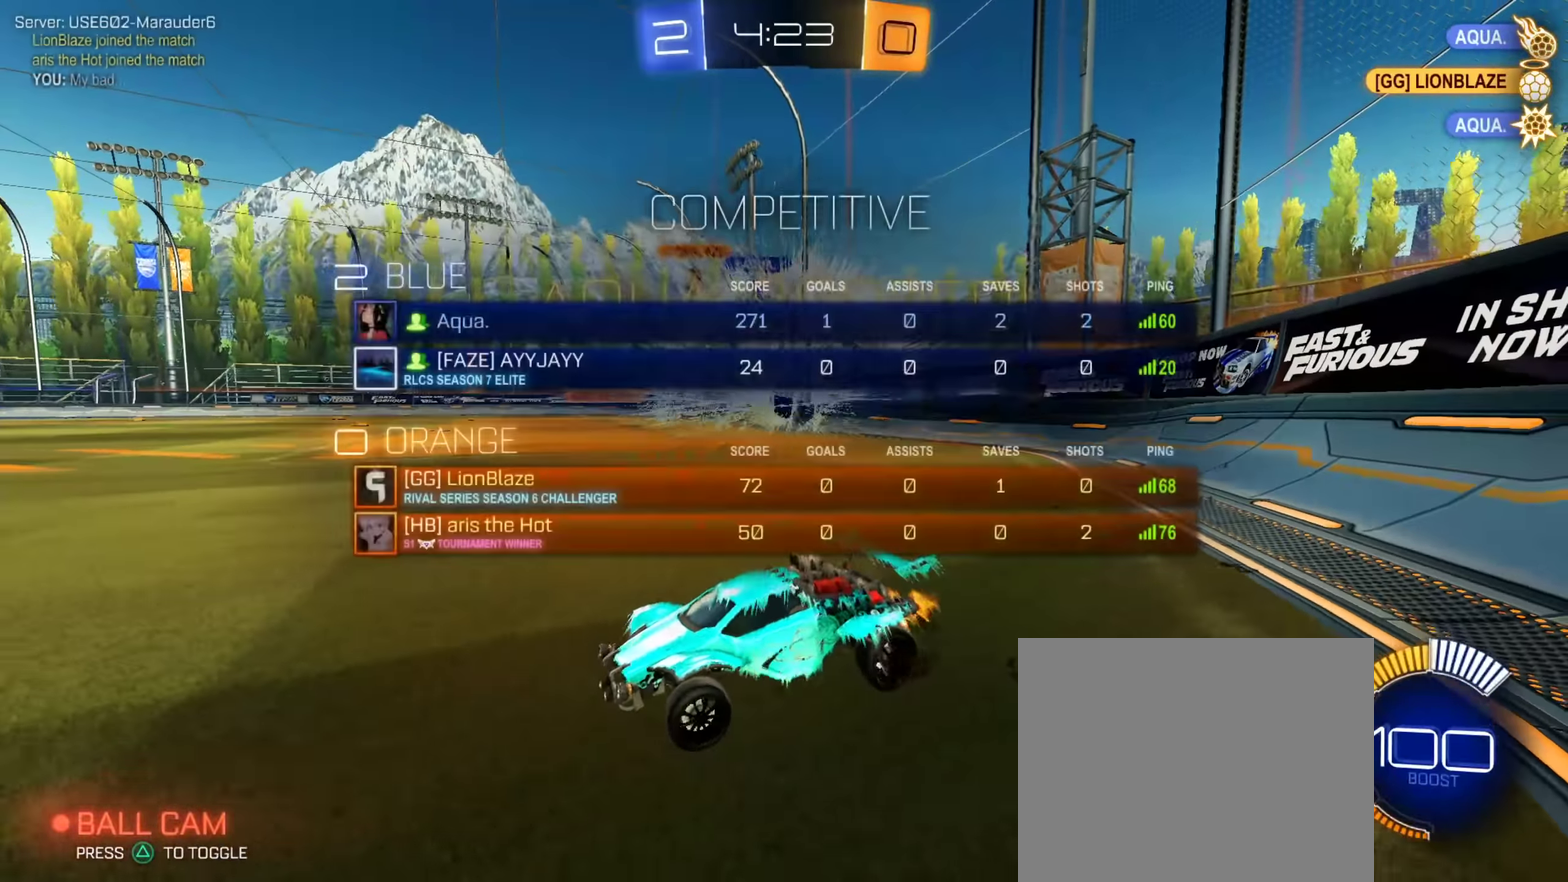
{"dt_ms": 401, "buttons": ["TRIANGLE"], "left_stick": "right", "right_stick": "center", "events": [[234, "left_stick", "right"], [401, "TRIANGLE", "down"]]}